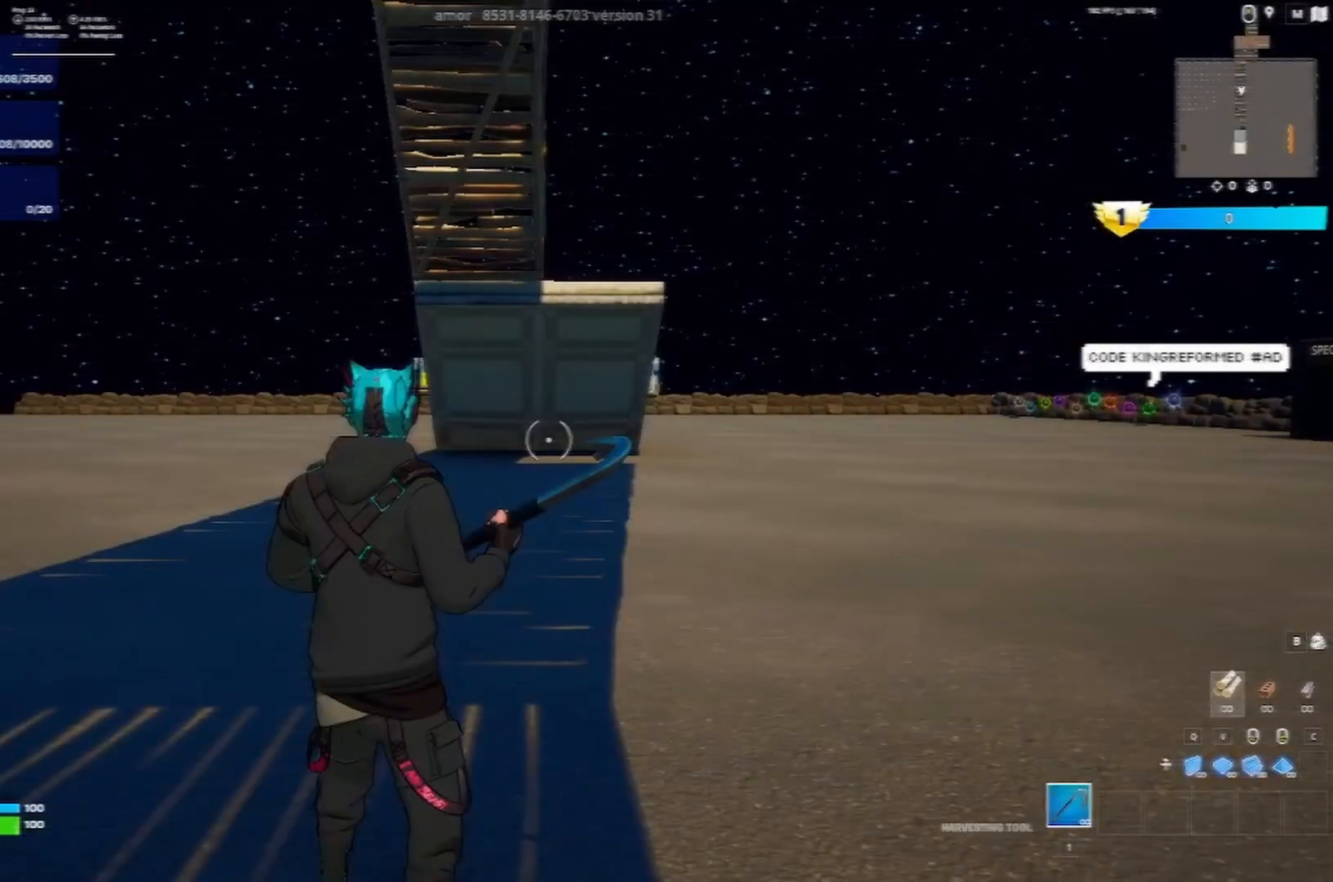
Gameplay with keyboard; each line is a JSON object with the keys held at the frame after it. "events" lists presses ("down") and releases ("up") of "a", "ctrl", "d", "e", "q", "s", "shift", "space" and "w" between this image and that frame as [ms after this image, input, new state], when the widget could be followed in between. No other keys are recorded. Mouse input is not recorded.
{"keys": [], "events": []}
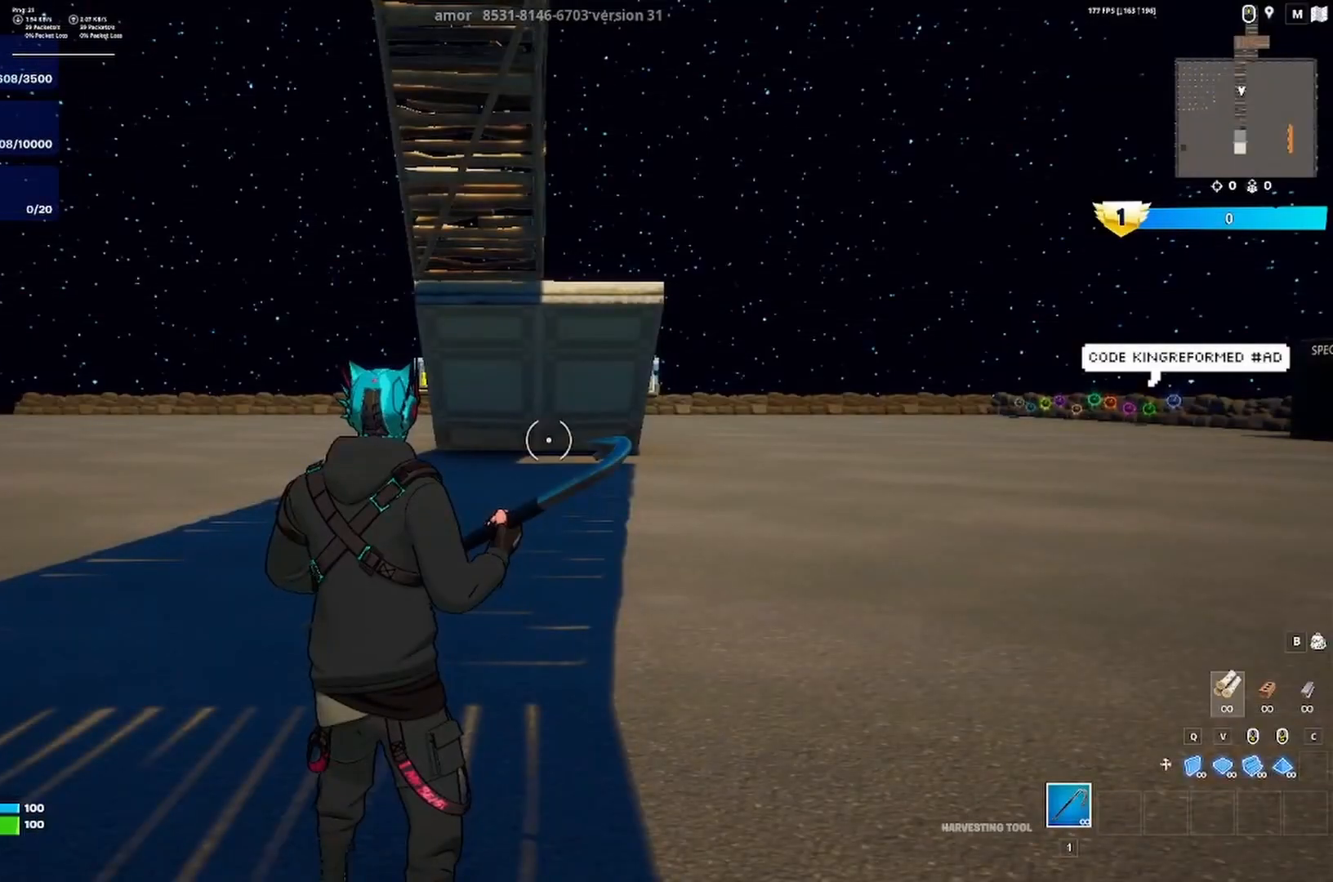
{"keys": [], "events": []}
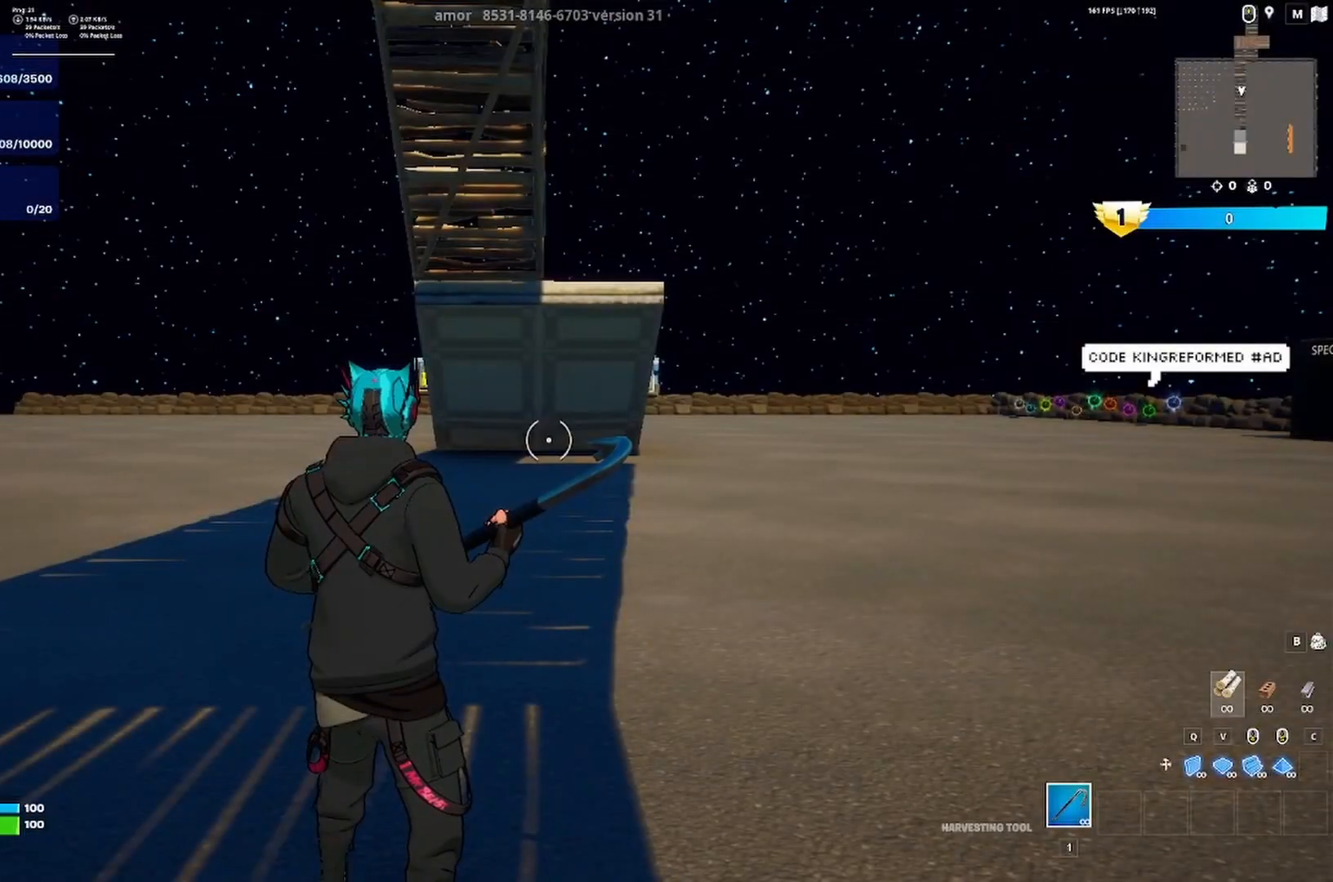
{"keys": [], "events": []}
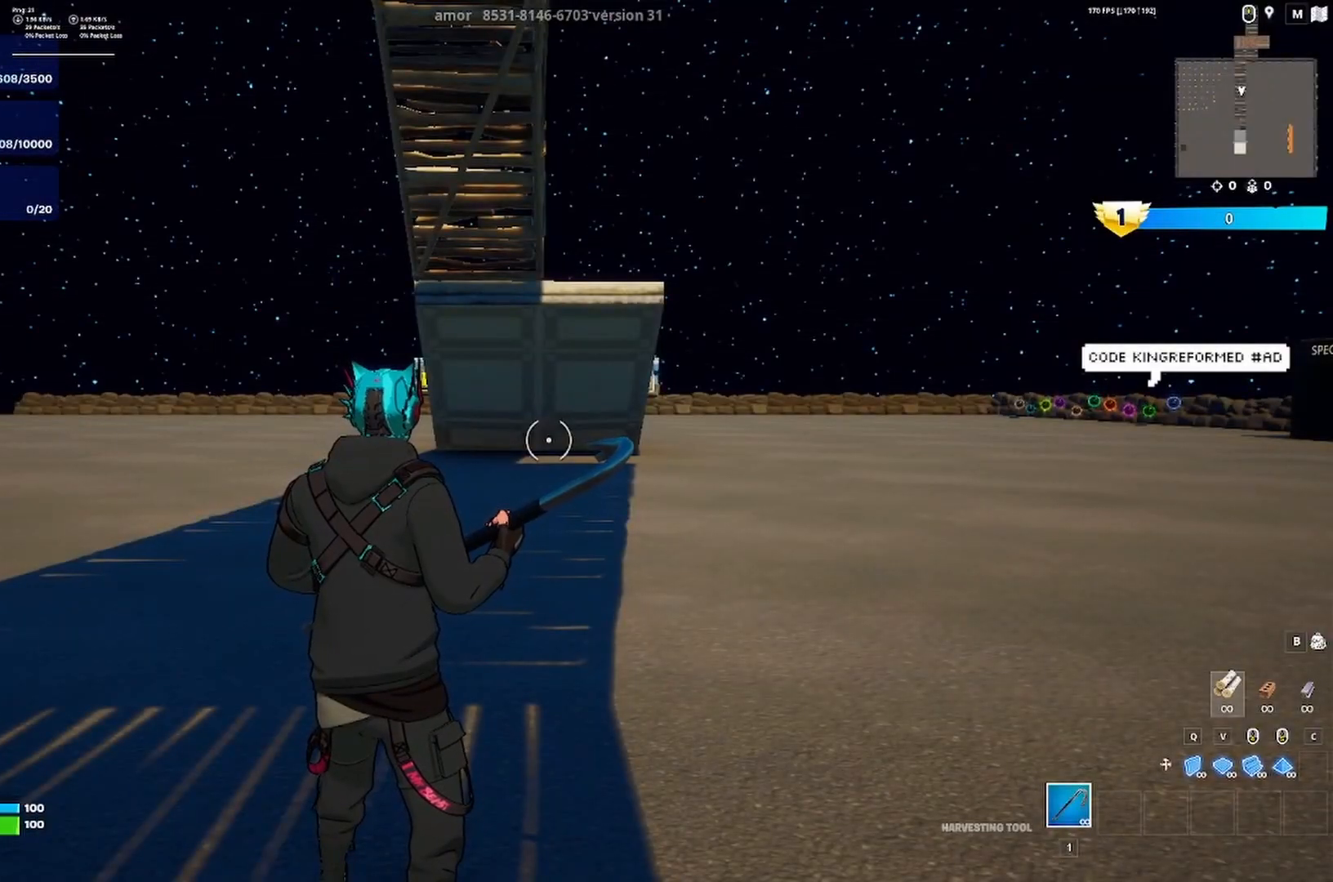
{"keys": [], "events": []}
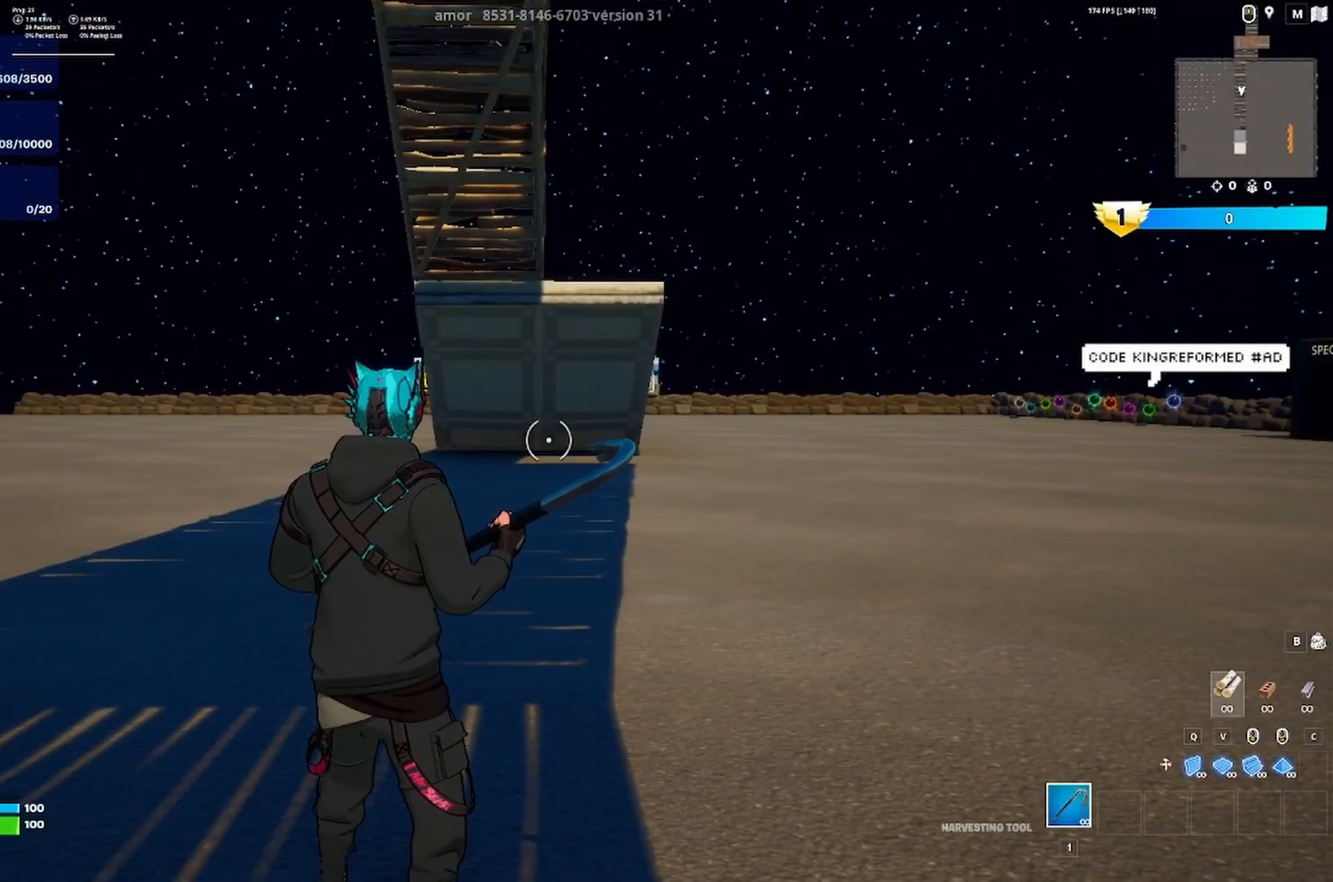
{"keys": [], "events": []}
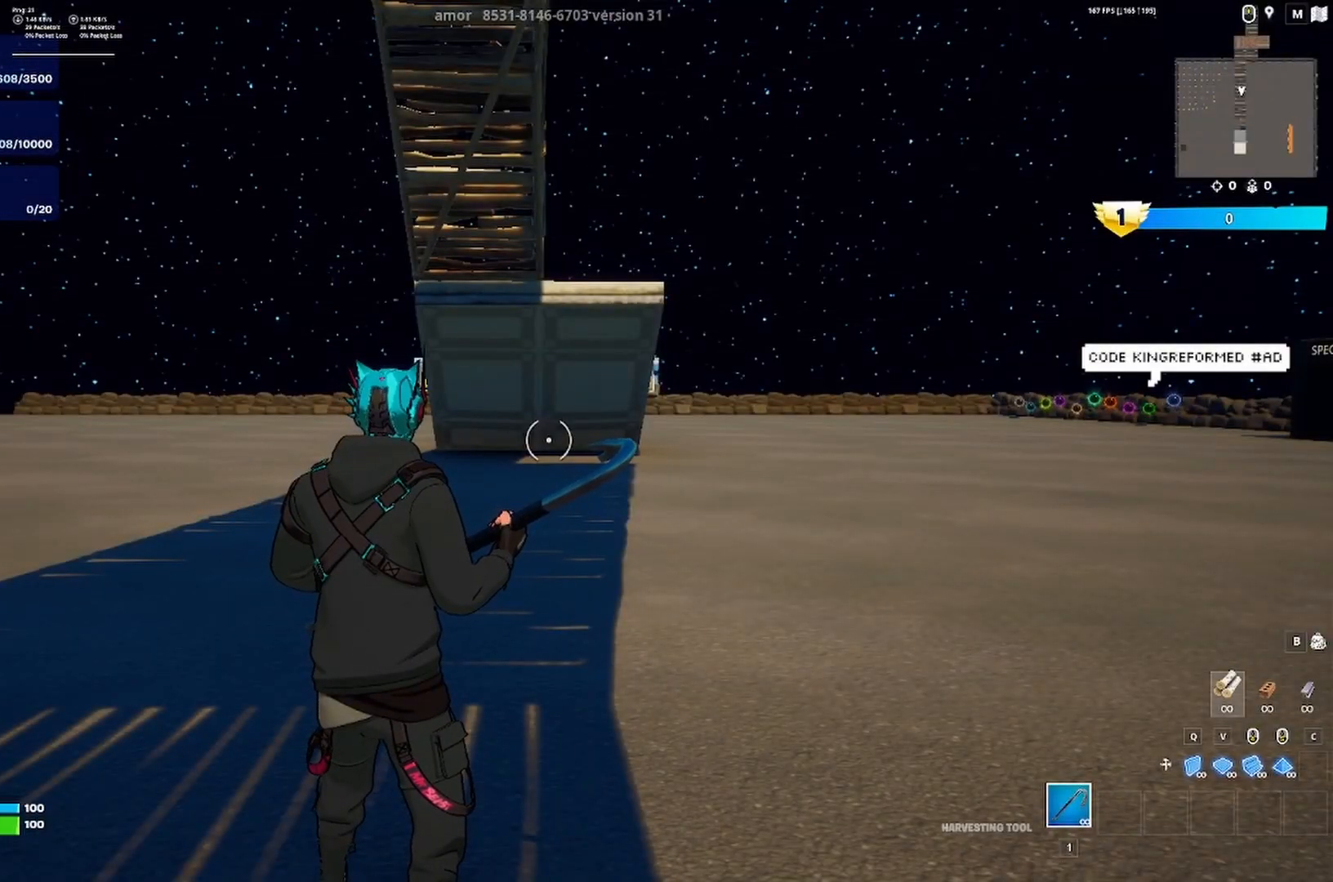
{"keys": ["d", "w"], "events": [[267, "w", "down"], [300, "a", "down"], [300, "ctrl", "down"], [400, "a", "up"], [400, "d", "down"], [433, "ctrl", "up"]]}
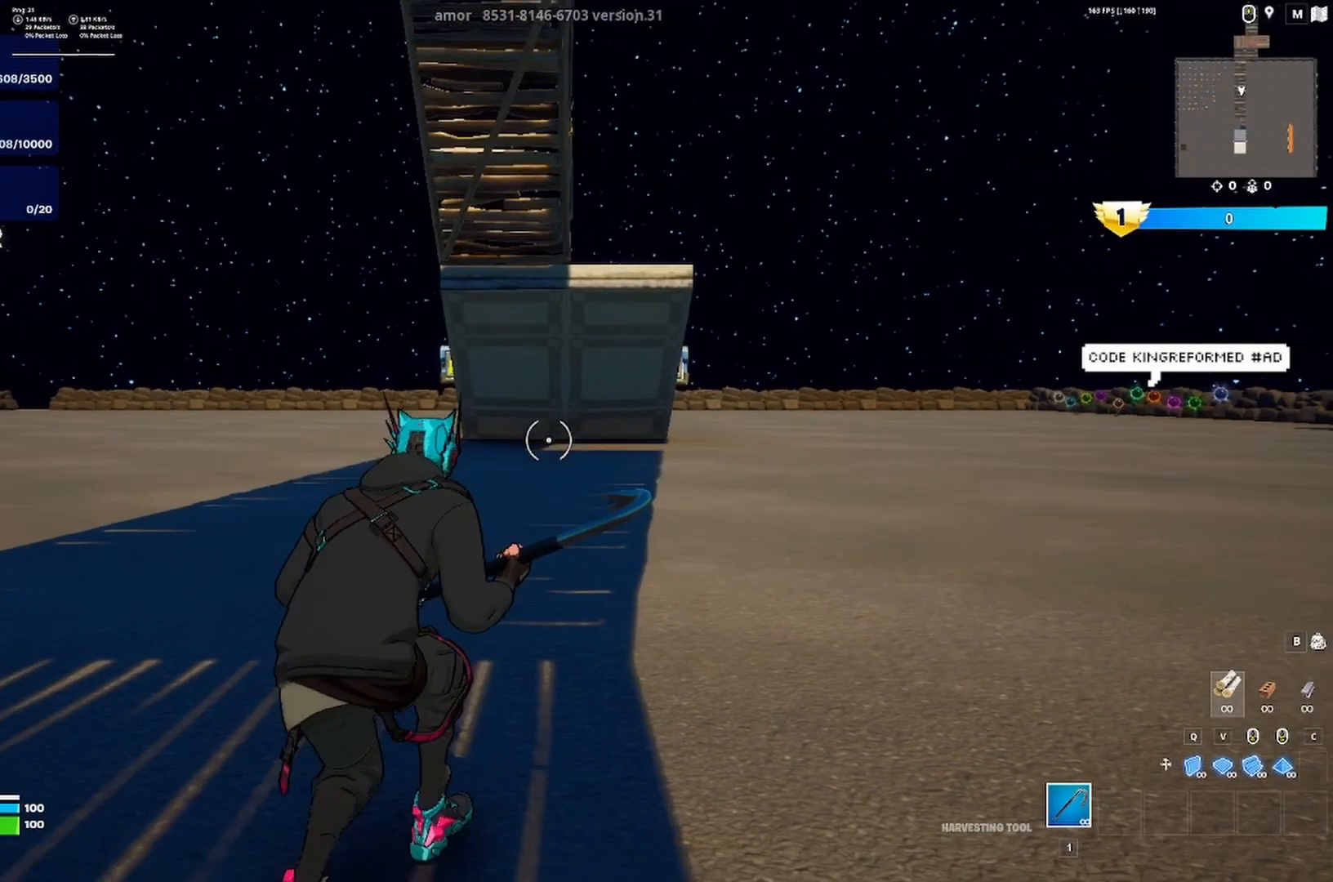
{"keys": ["d", "w"], "events": [[100, "ctrl", "down"], [267, "ctrl", "up"]]}
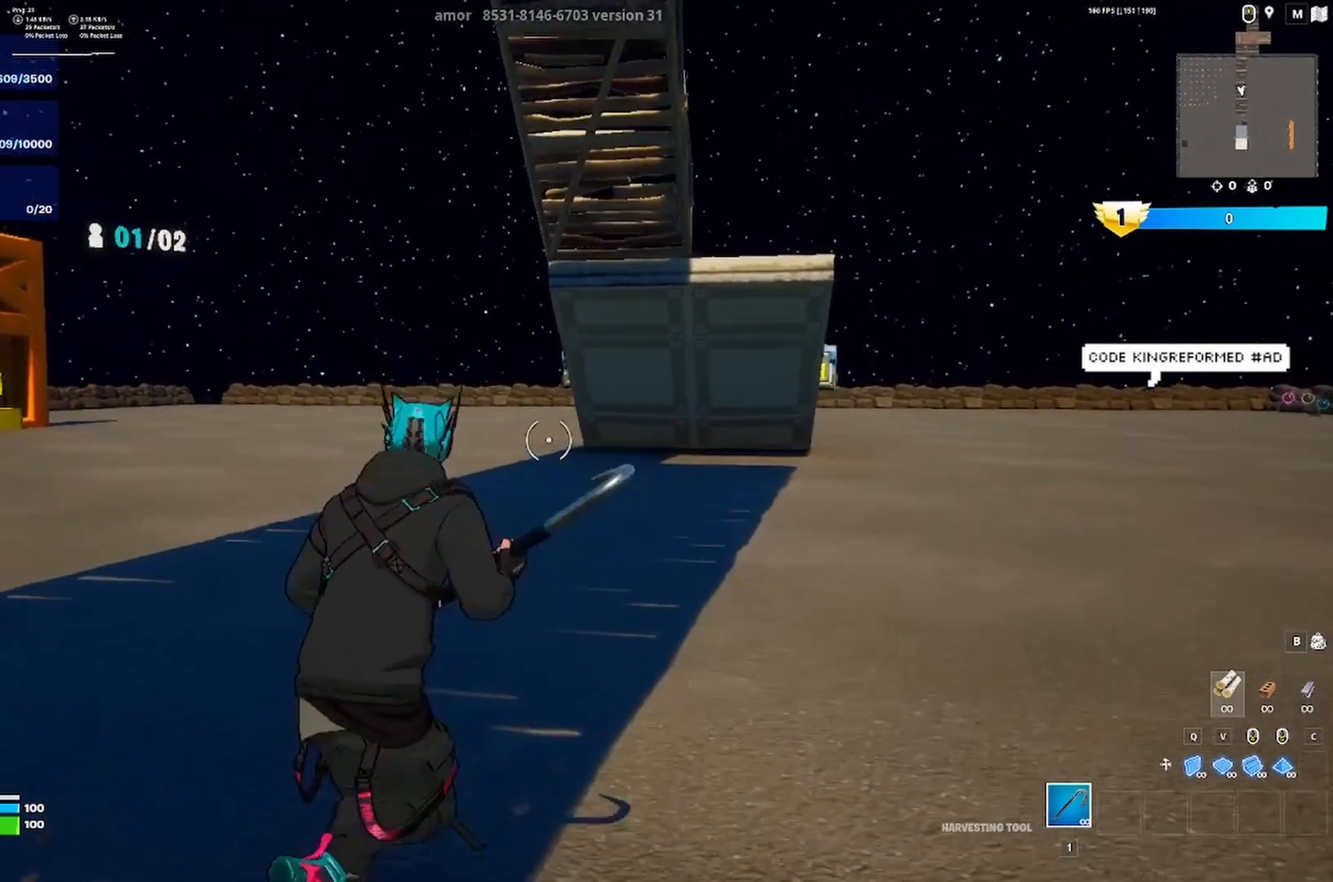
{"keys": ["w"], "events": [[33, "d", "up"]]}
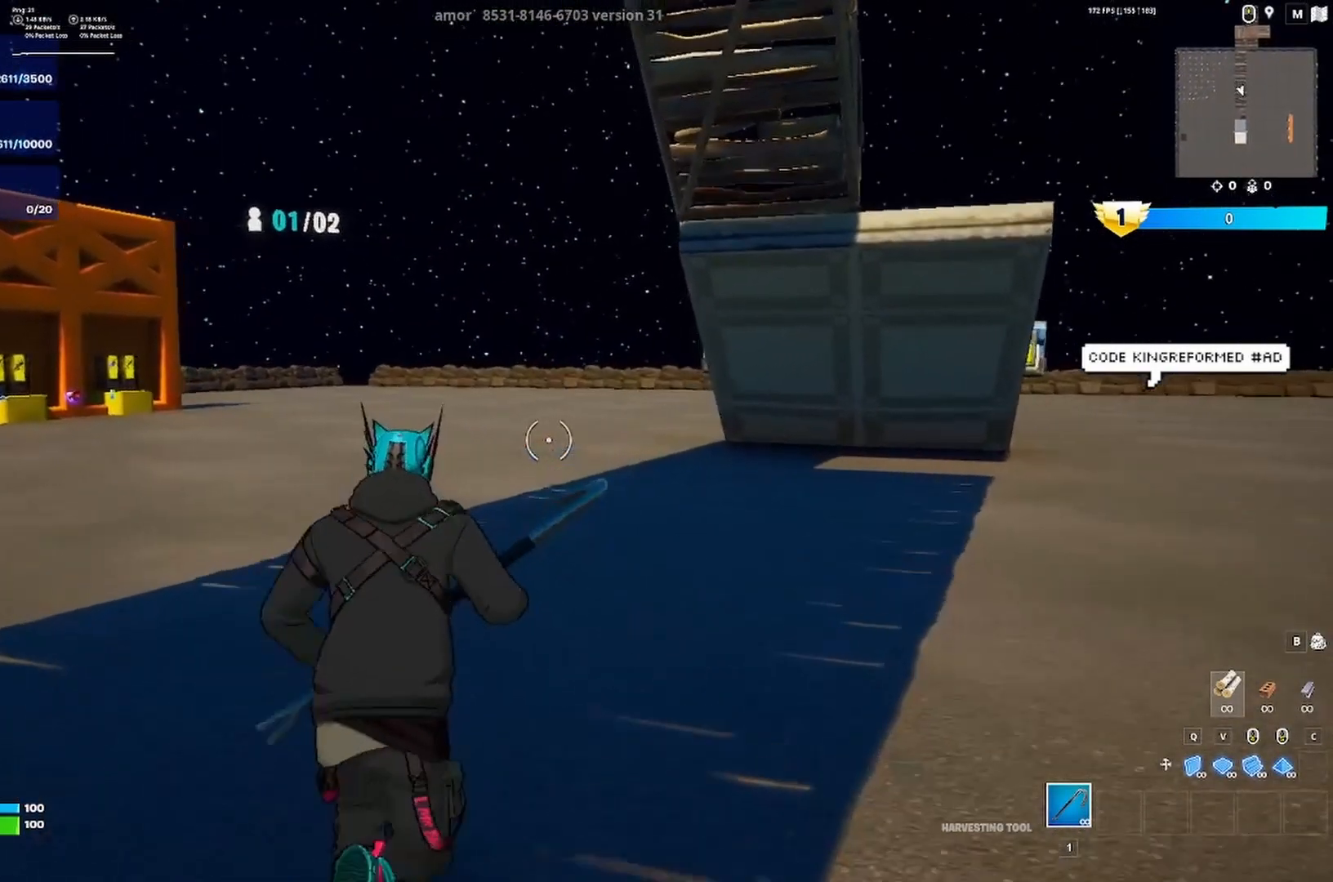
{"keys": ["w"], "events": [[33, "space", "down"], [167, "space", "up"]]}
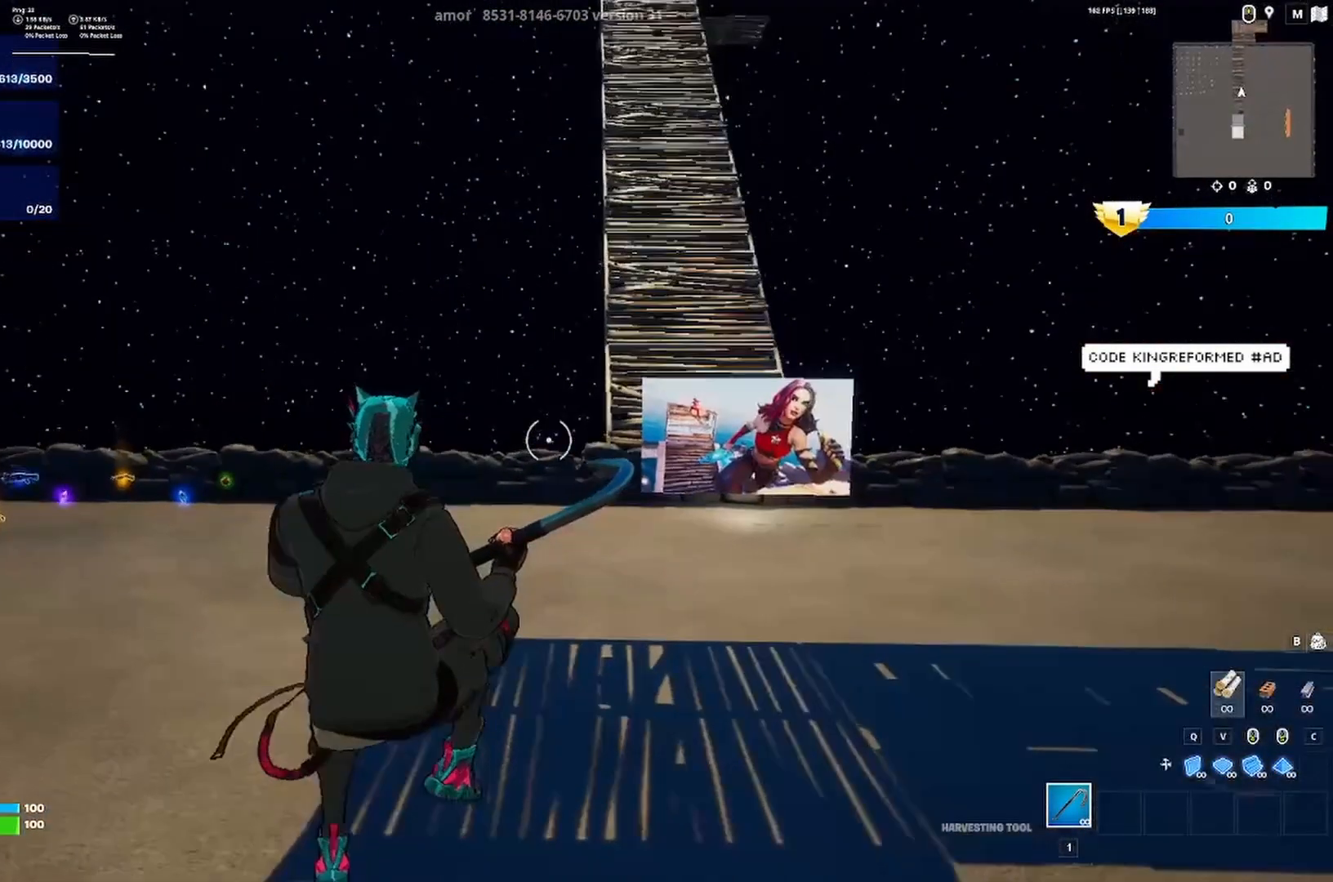
{"keys": [], "events": [[233, "w", "up"]]}
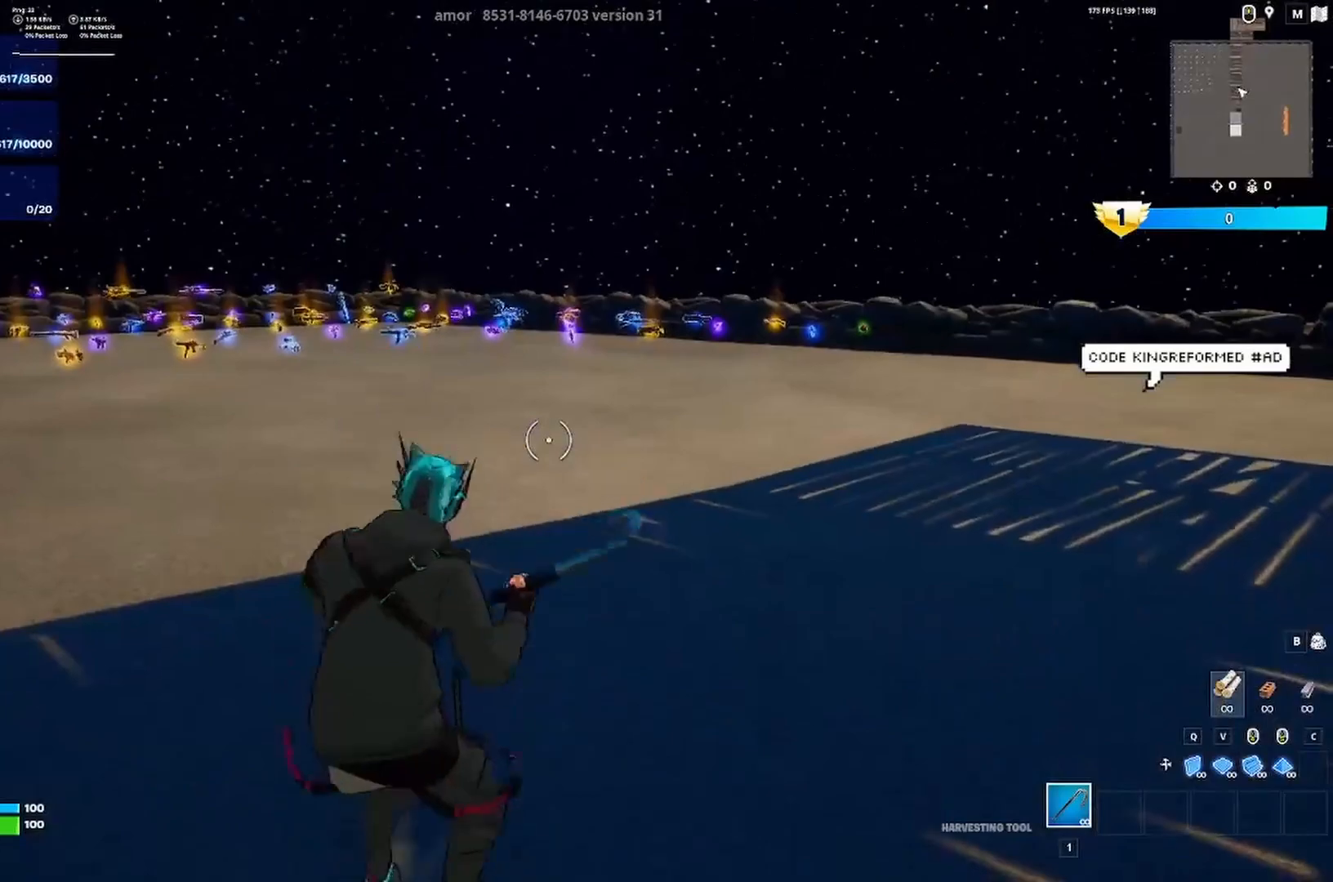
{"keys": [], "events": []}
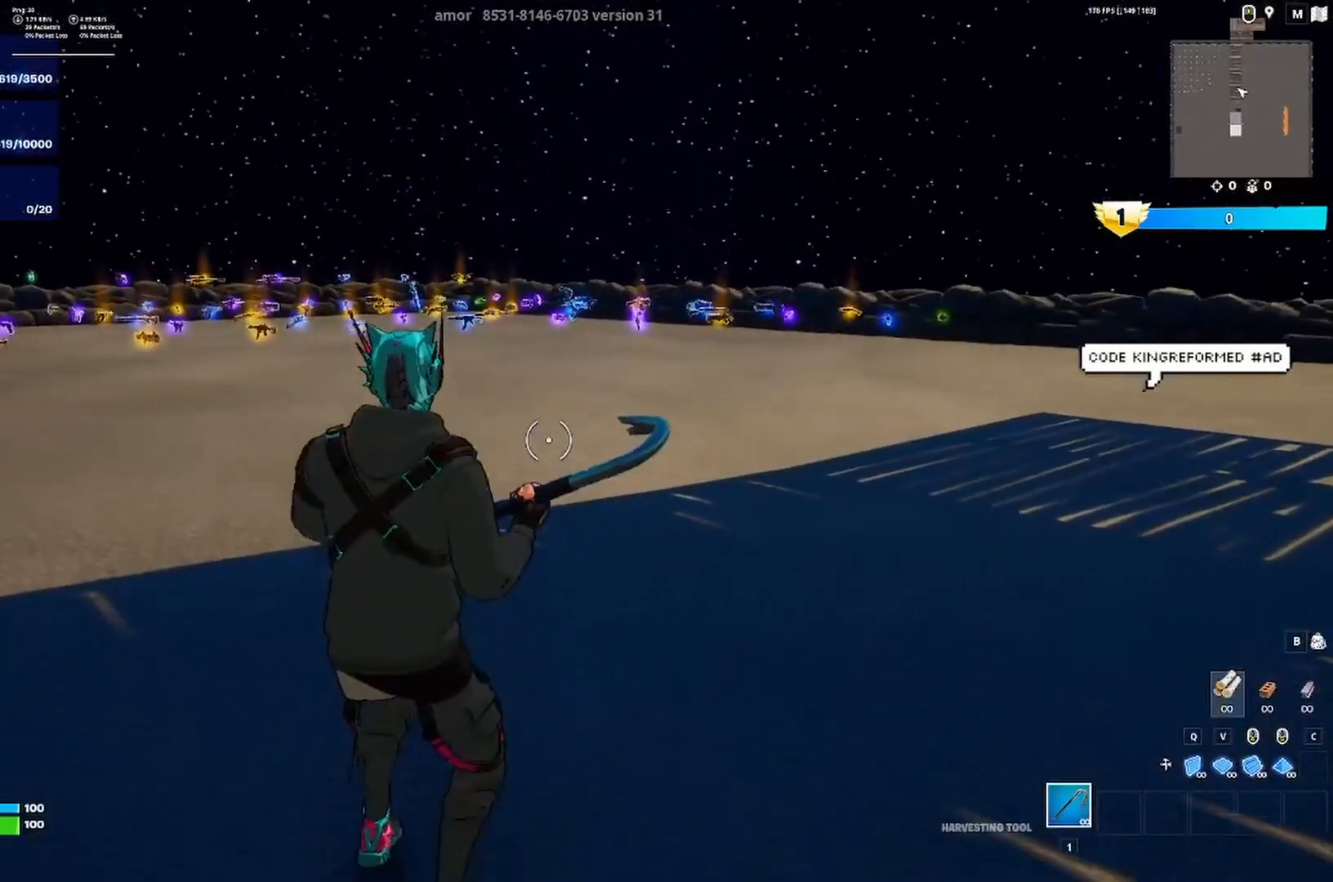
{"keys": [], "events": []}
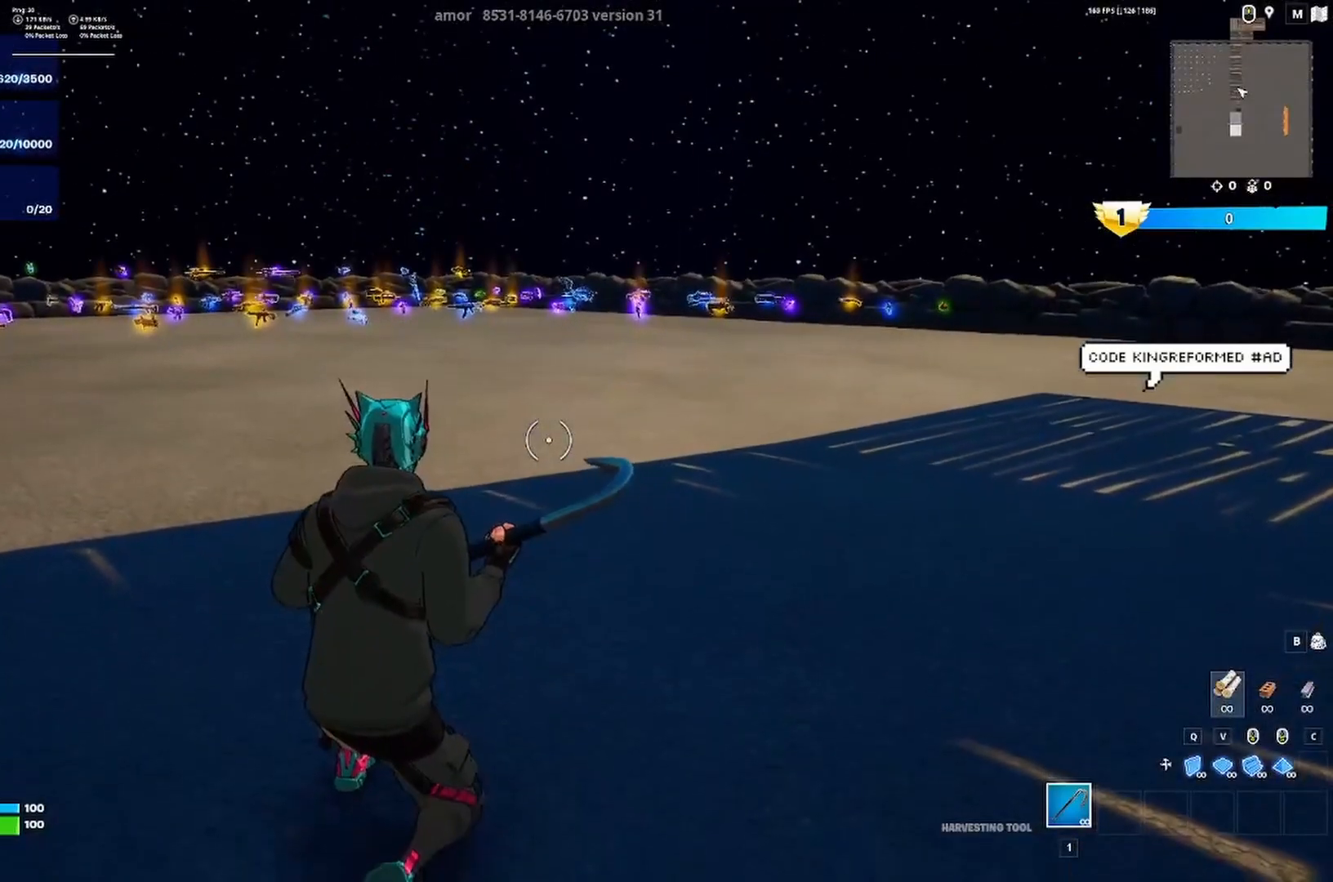
{"keys": [], "events": []}
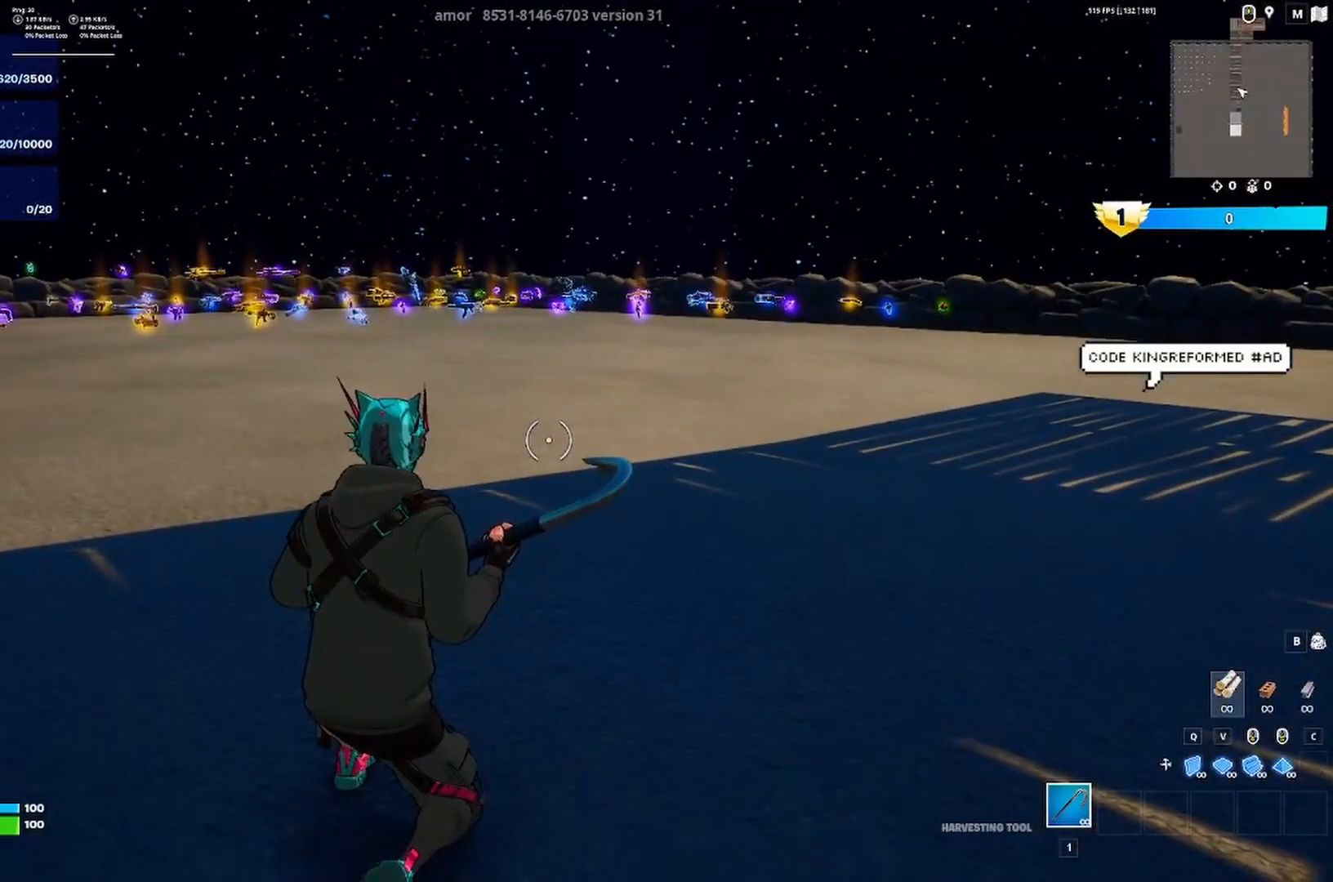
{"keys": ["ctrl", "d", "w"], "events": [[167, "d", "down"], [167, "w", "down"], [433, "ctrl", "down"]]}
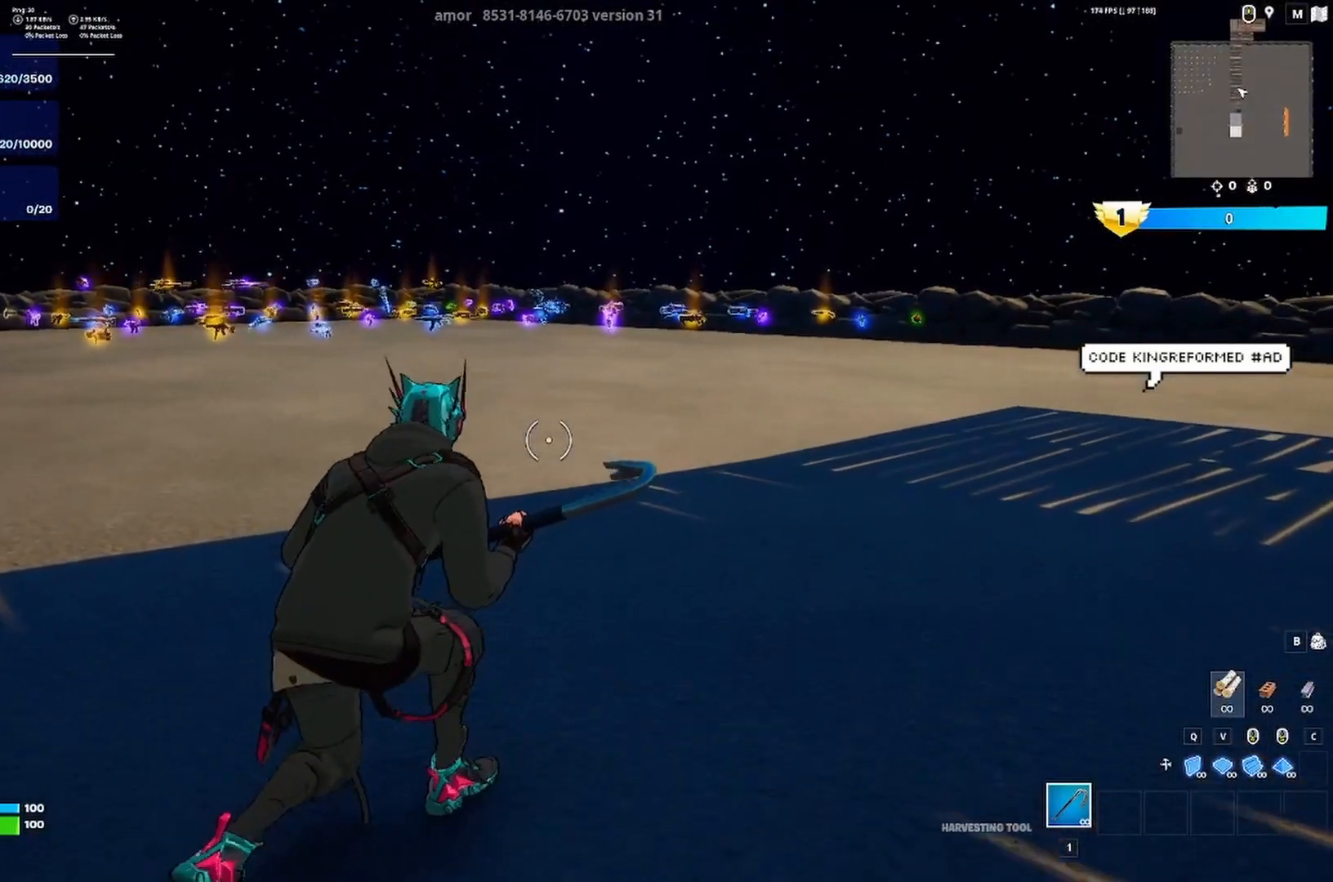
{"keys": ["a", "w"], "events": [[100, "ctrl", "up"], [400, "a", "down"], [400, "d", "up"]]}
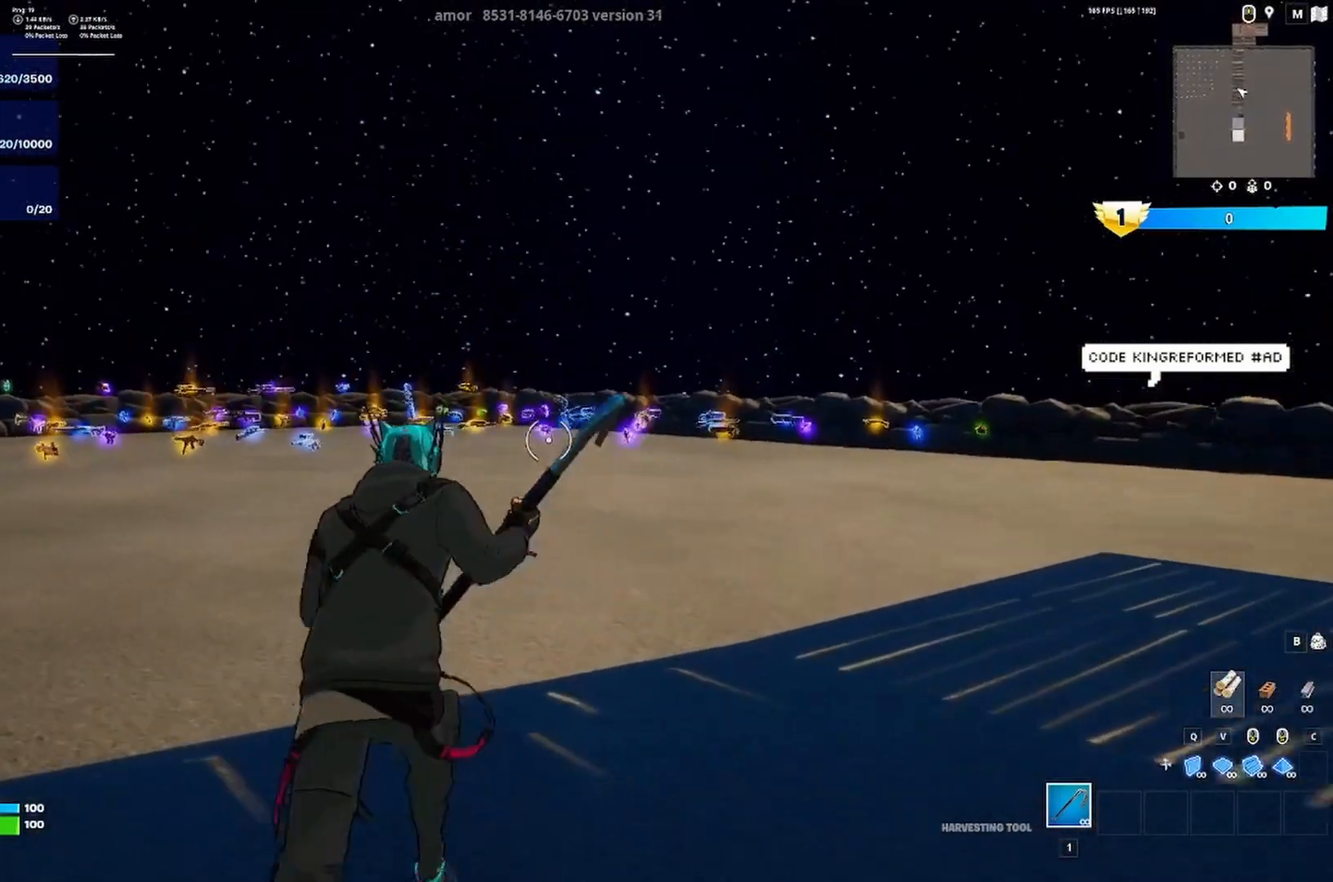
{"keys": ["d", "w"], "events": [[433, "d", "down"], [467, "a", "up"]]}
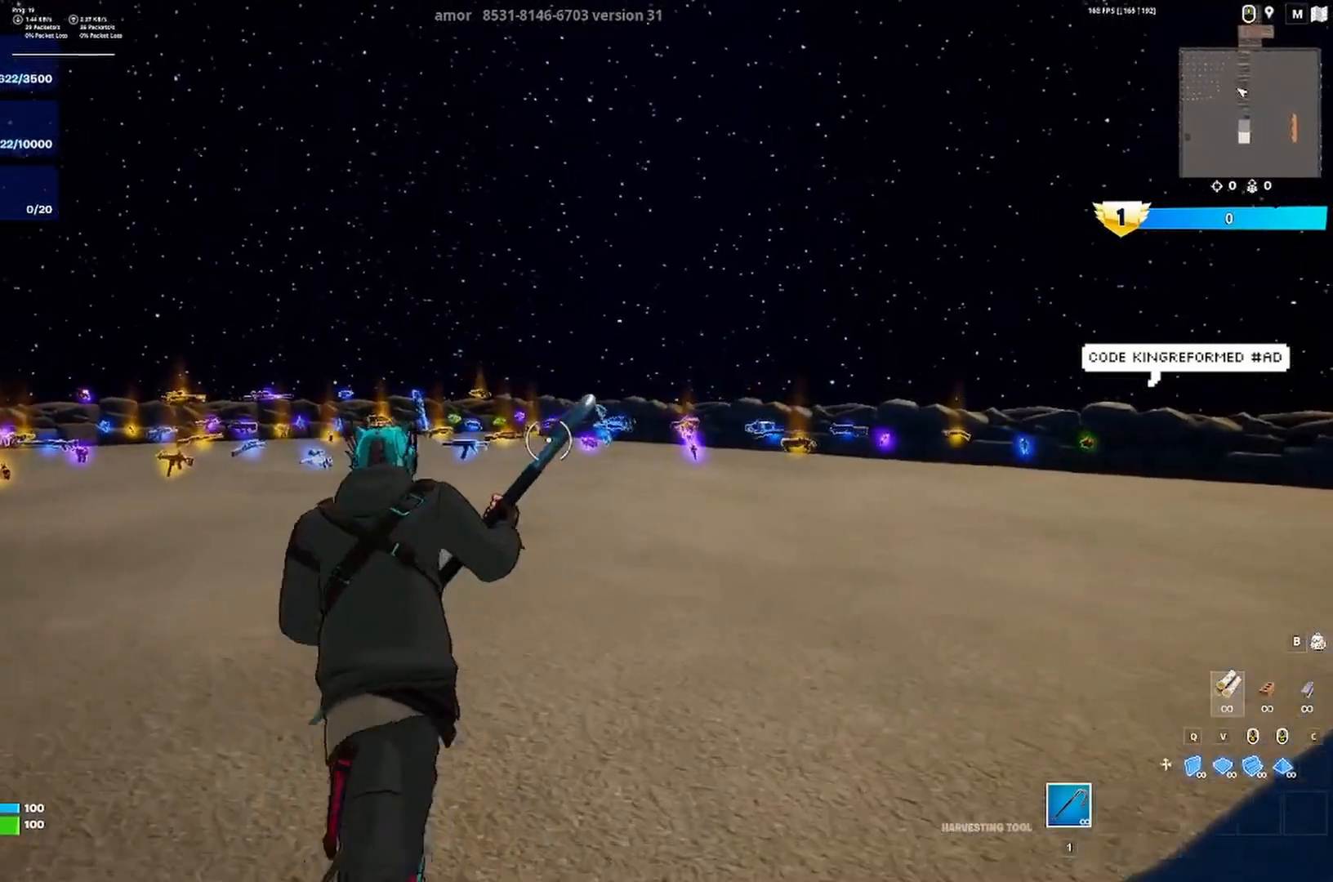
{"keys": ["d", "w"], "events": []}
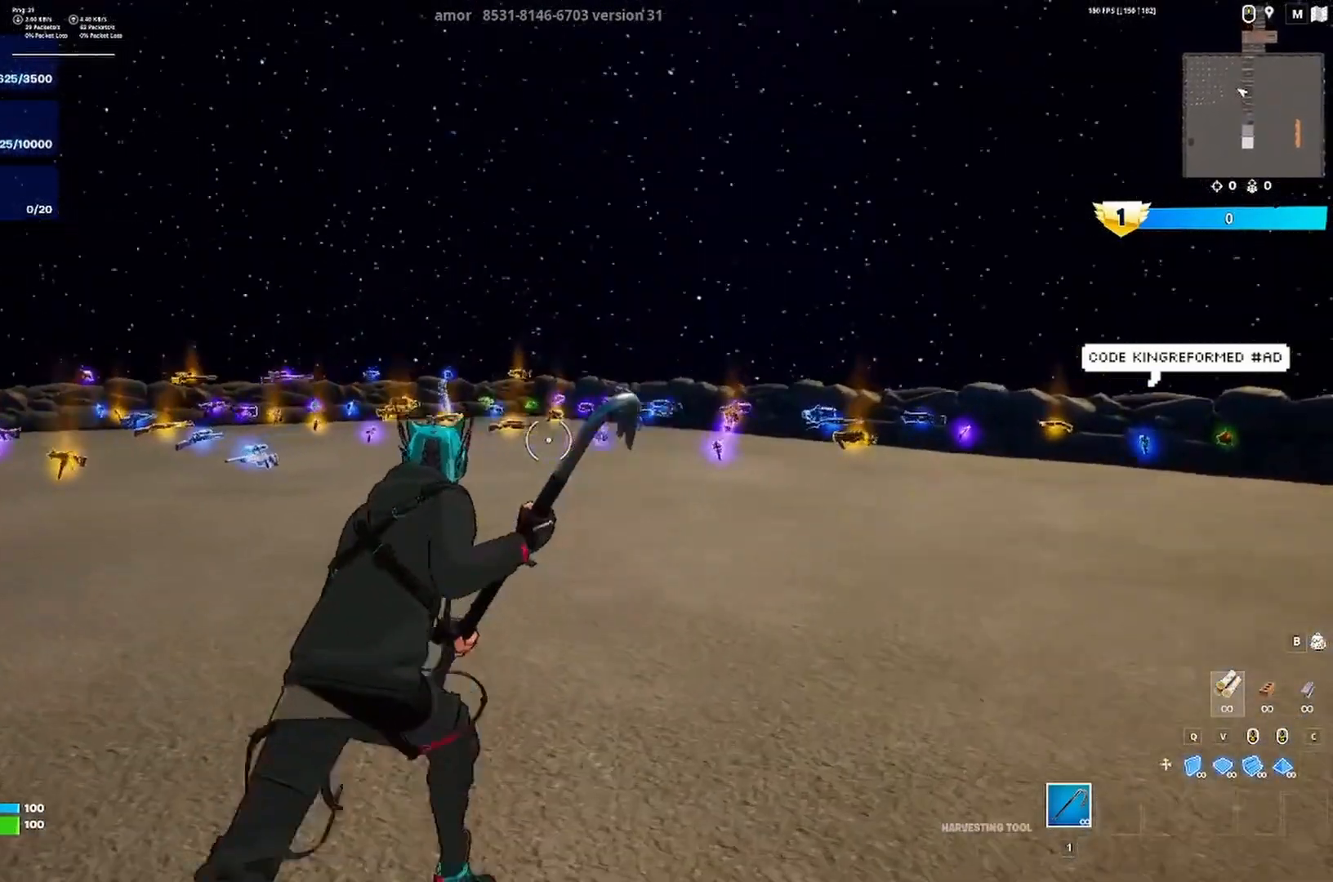
{"keys": ["d"], "events": [[433, "w", "up"]]}
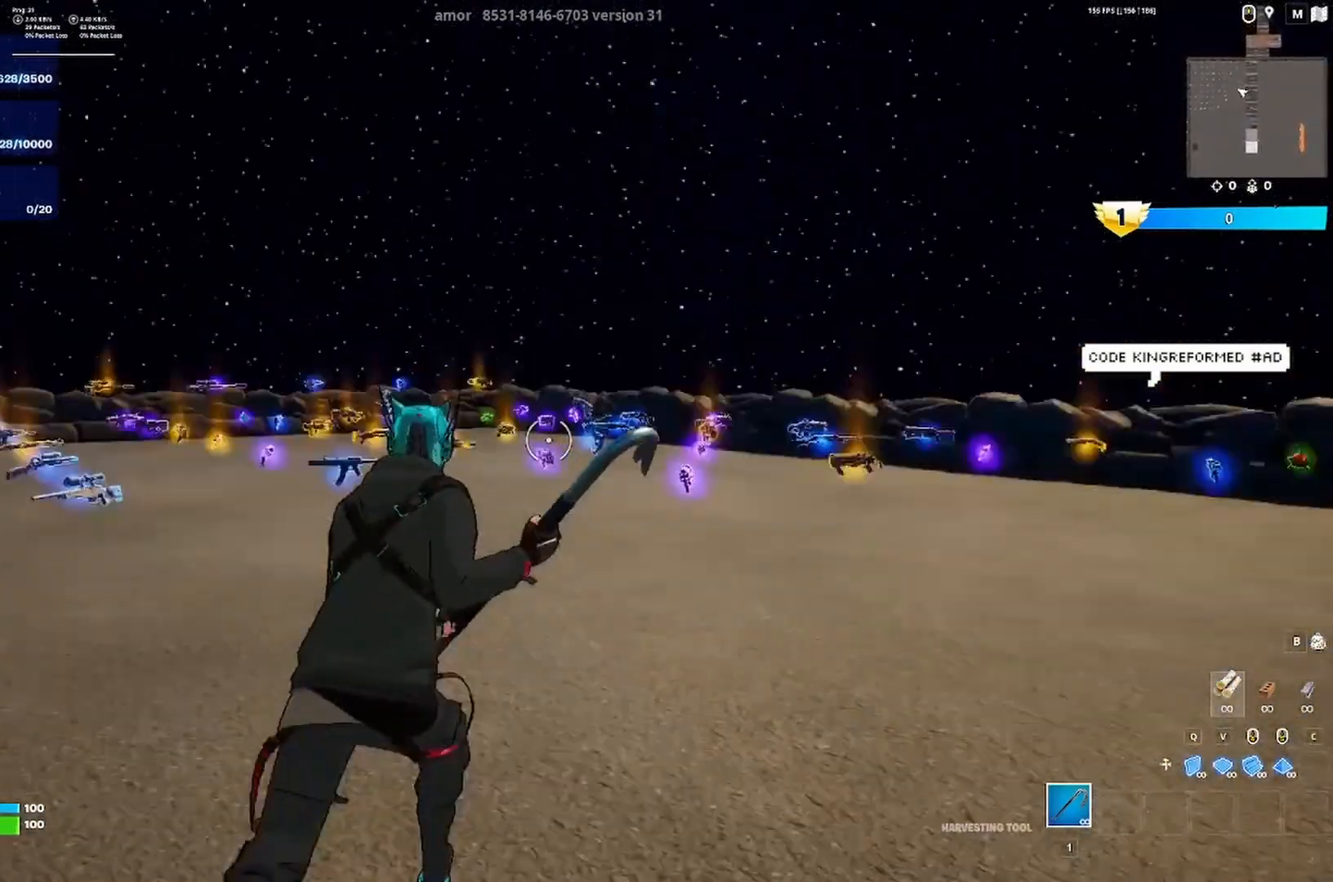
{"keys": ["a"], "events": [[100, "a", "down"], [167, "d", "up"]]}
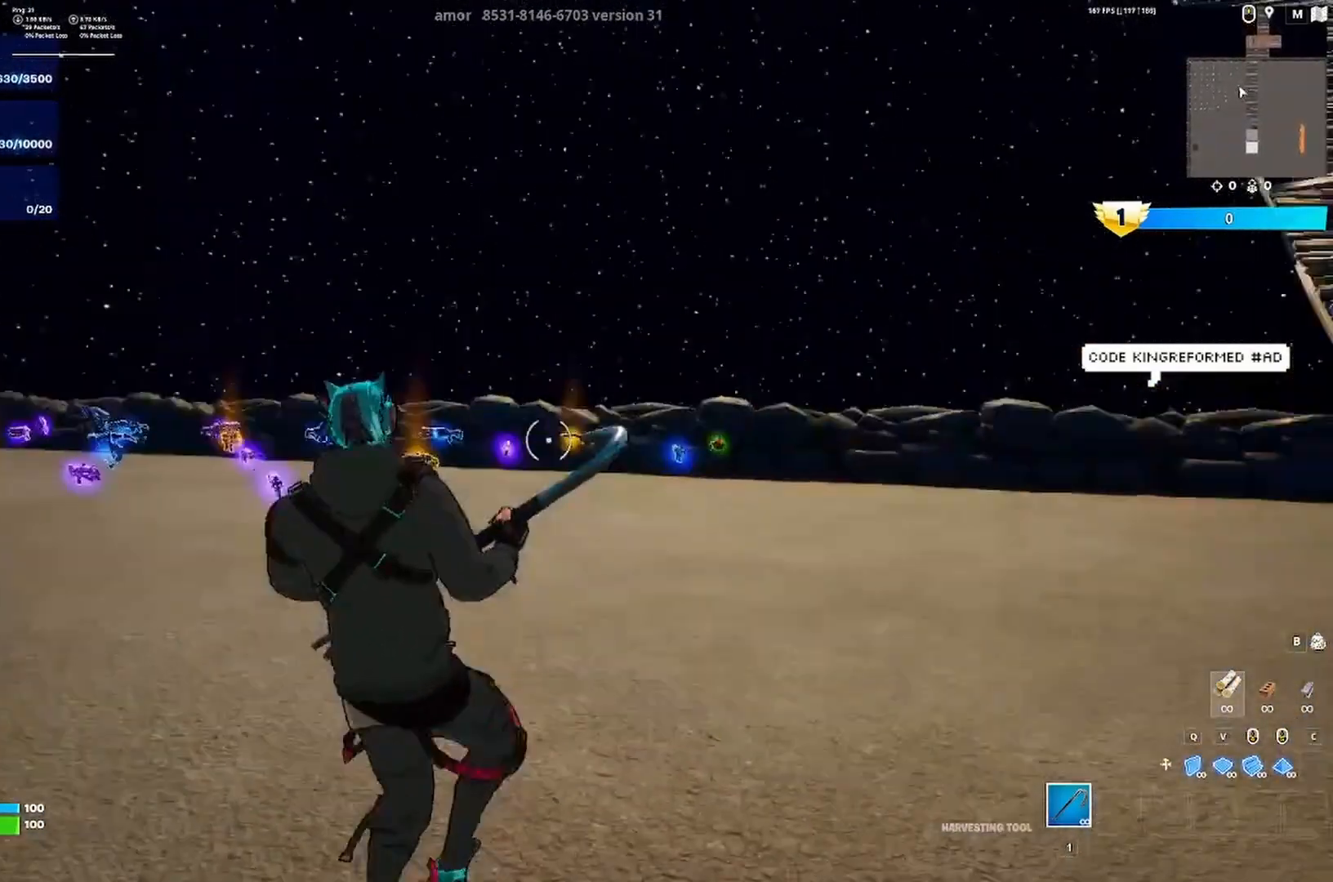
{"keys": ["d", "w"], "events": [[133, "d", "down"], [233, "a", "up"], [267, "w", "down"]]}
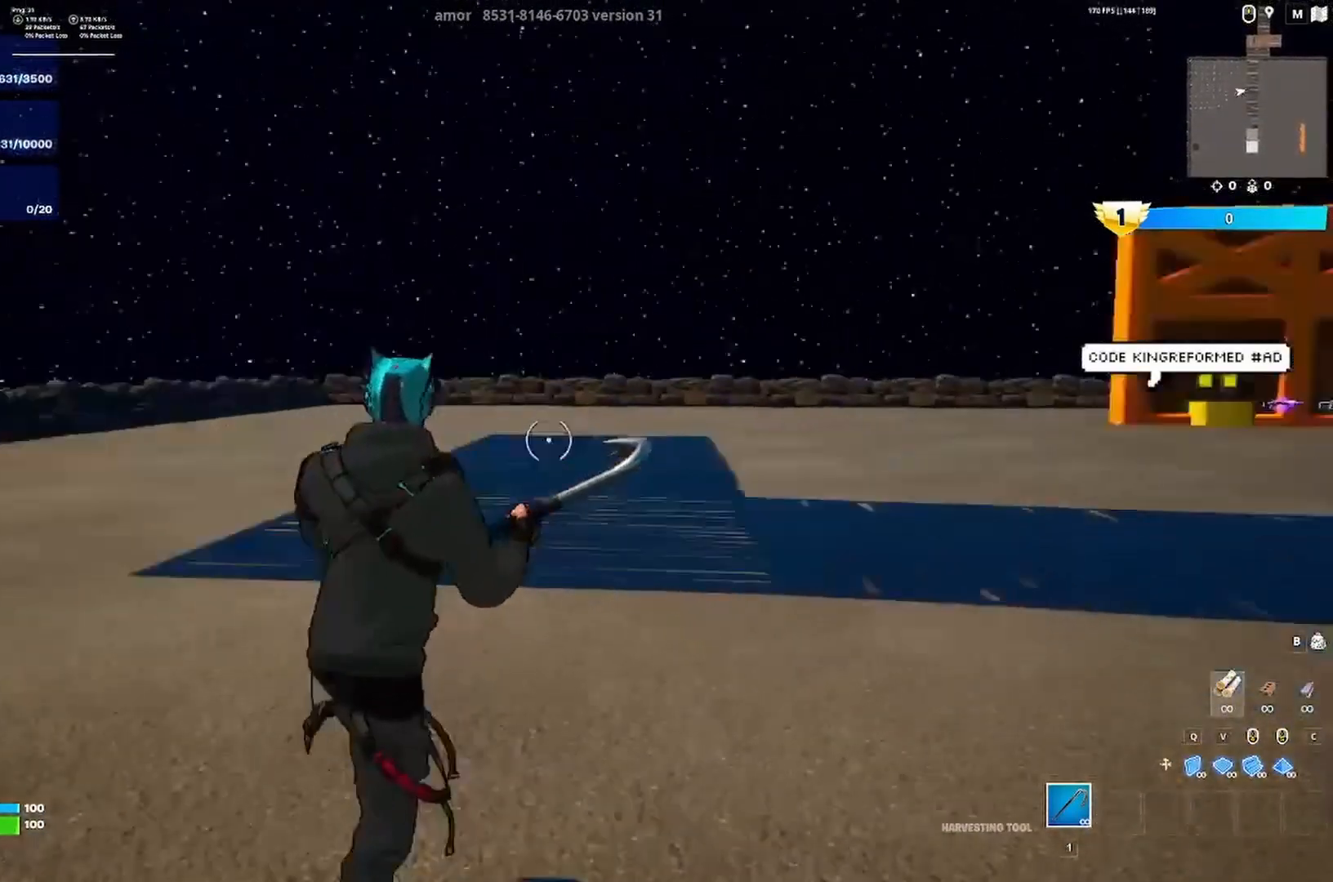
{"keys": ["d", "w"], "events": []}
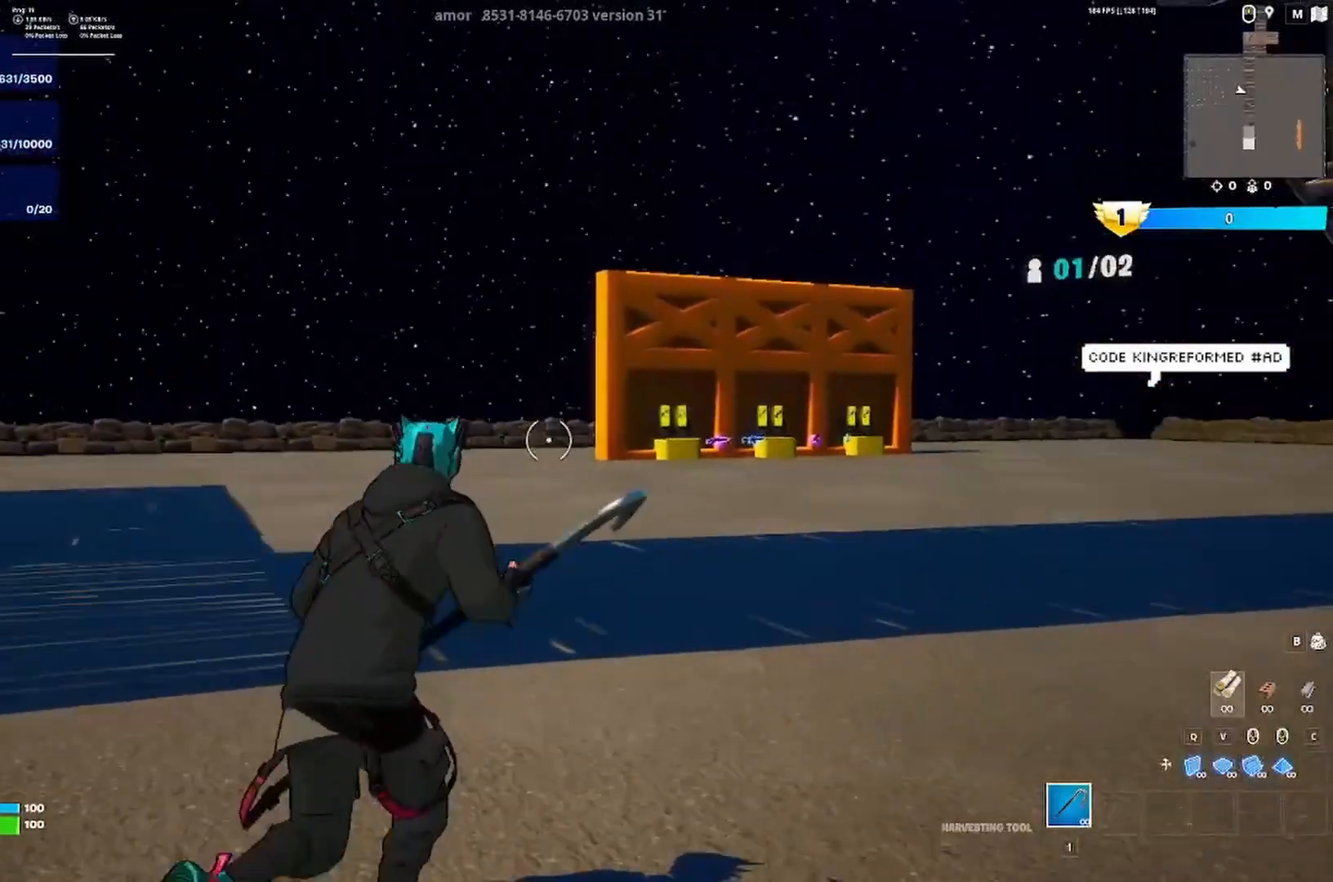
{"keys": ["d", "w"], "events": []}
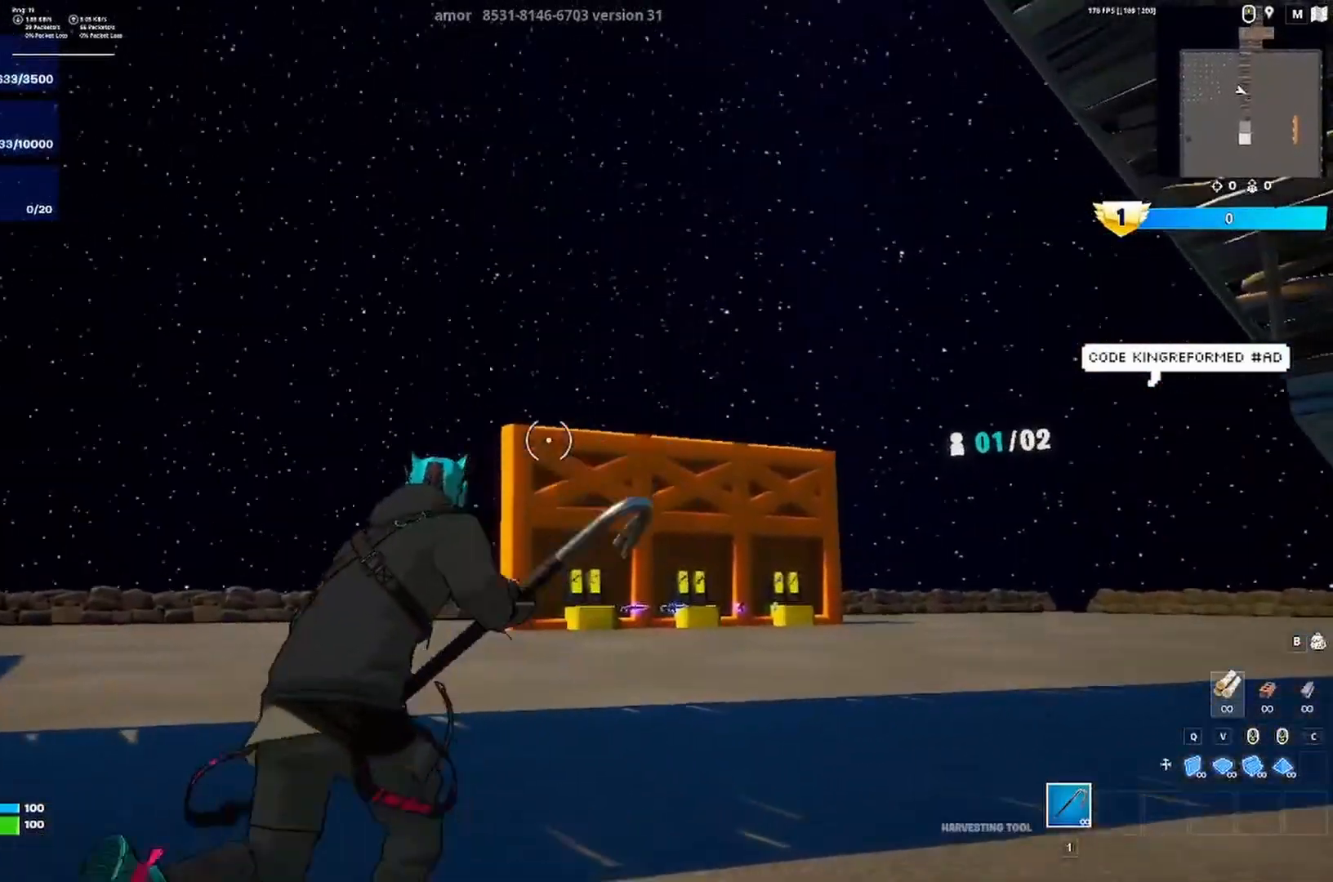
{"keys": ["a", "d", "w"], "events": [[300, "a", "down"]]}
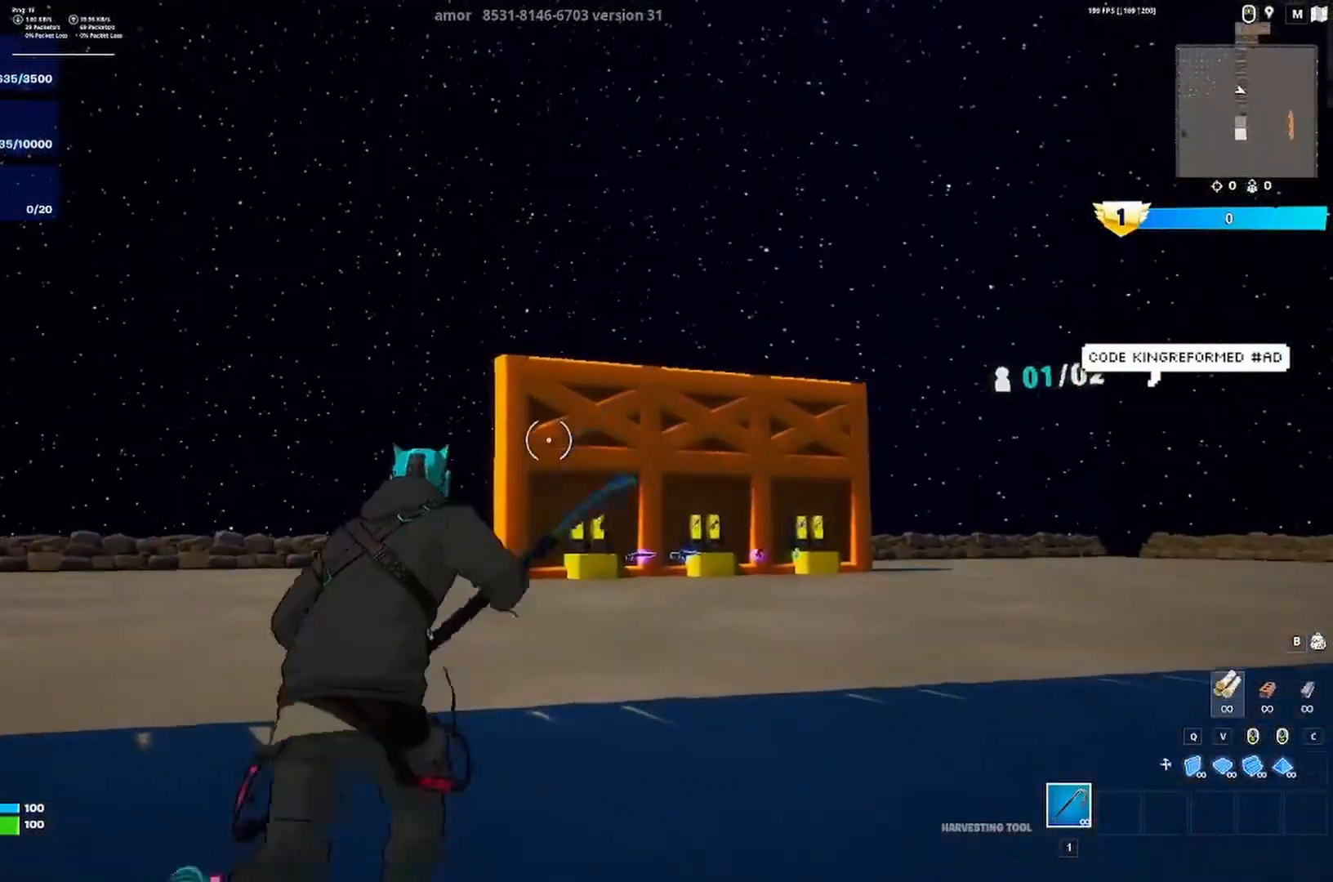
{"keys": ["d", "w"], "events": [[67, "a", "up"], [167, "w", "up"], [200, "a", "down"], [267, "d", "up"], [333, "a", "up"], [367, "w", "down"], [433, "d", "down"]]}
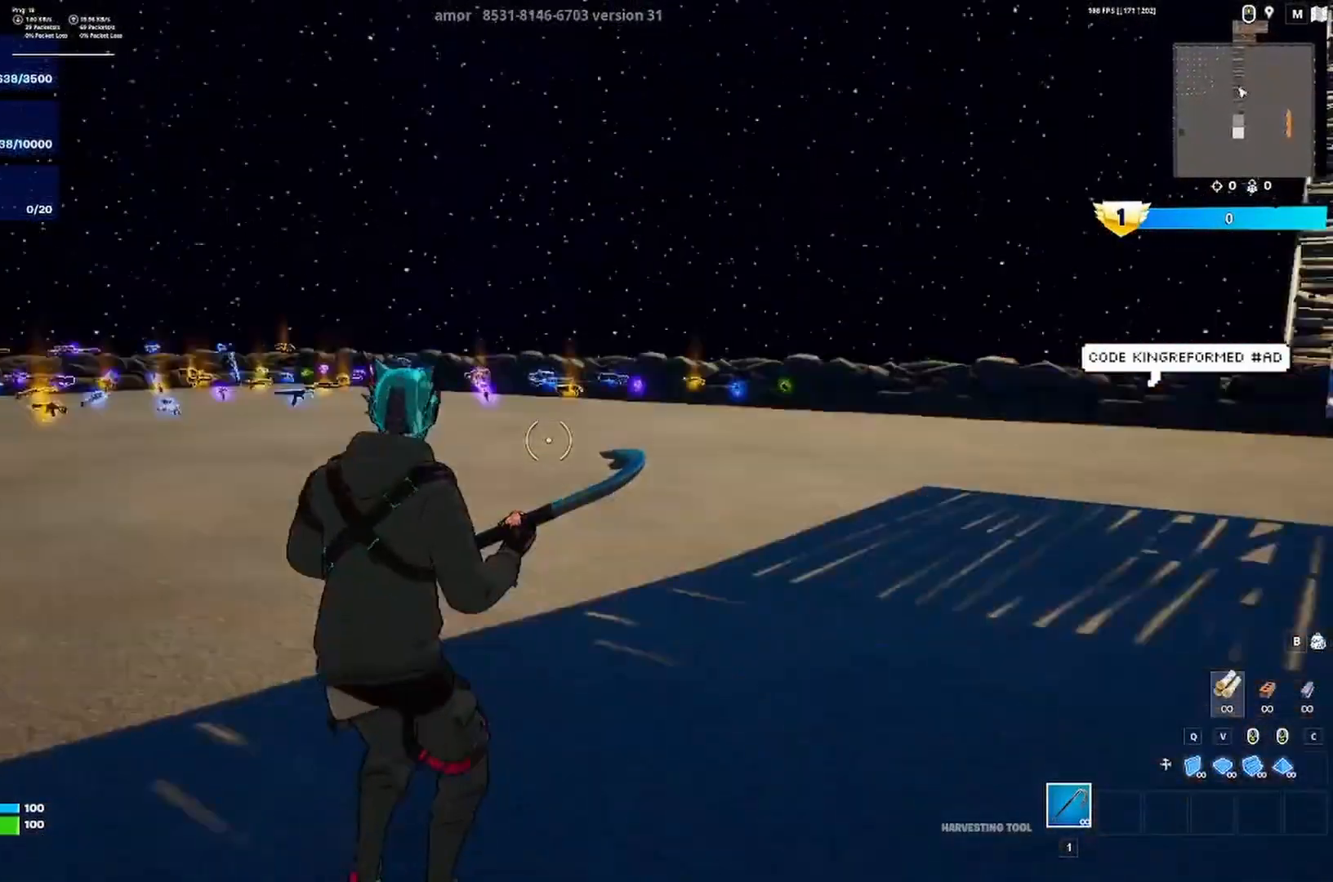
{"keys": ["d", "w"], "events": [[167, "ctrl", "down"], [267, "ctrl", "up"], [367, "ctrl", "down"], [467, "ctrl", "up"]]}
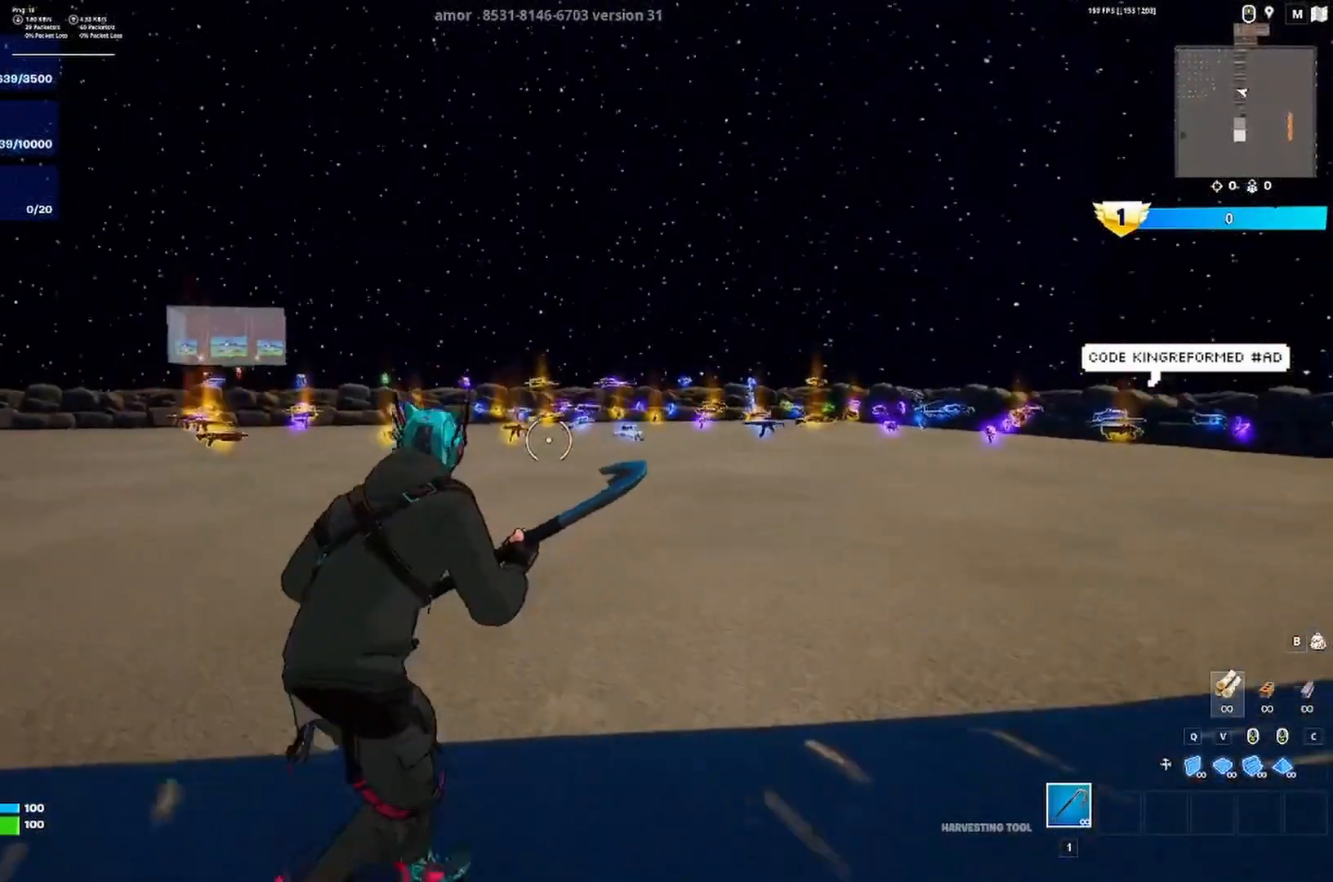
{"keys": ["d", "w"], "events": []}
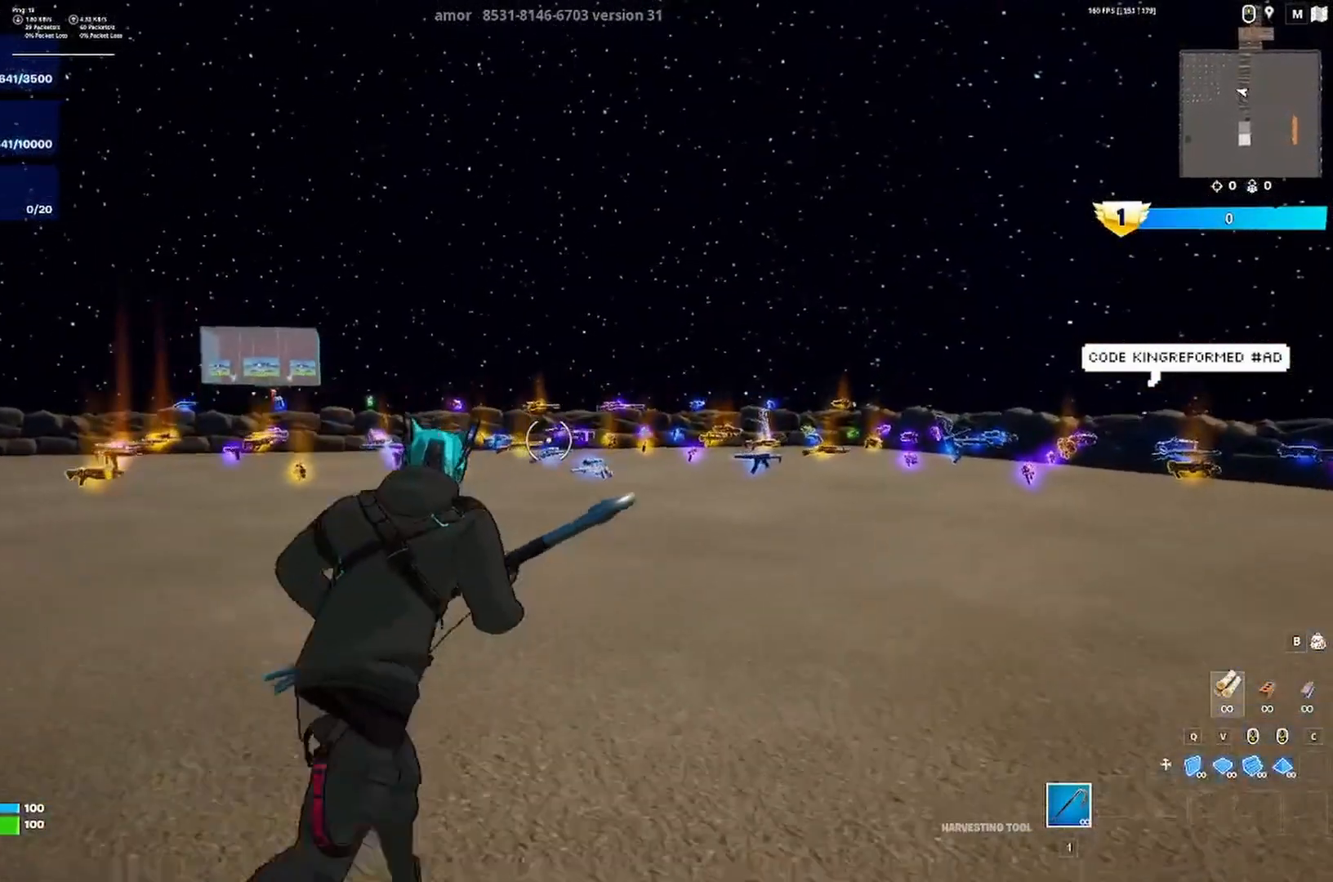
{"keys": ["d", "w"], "events": []}
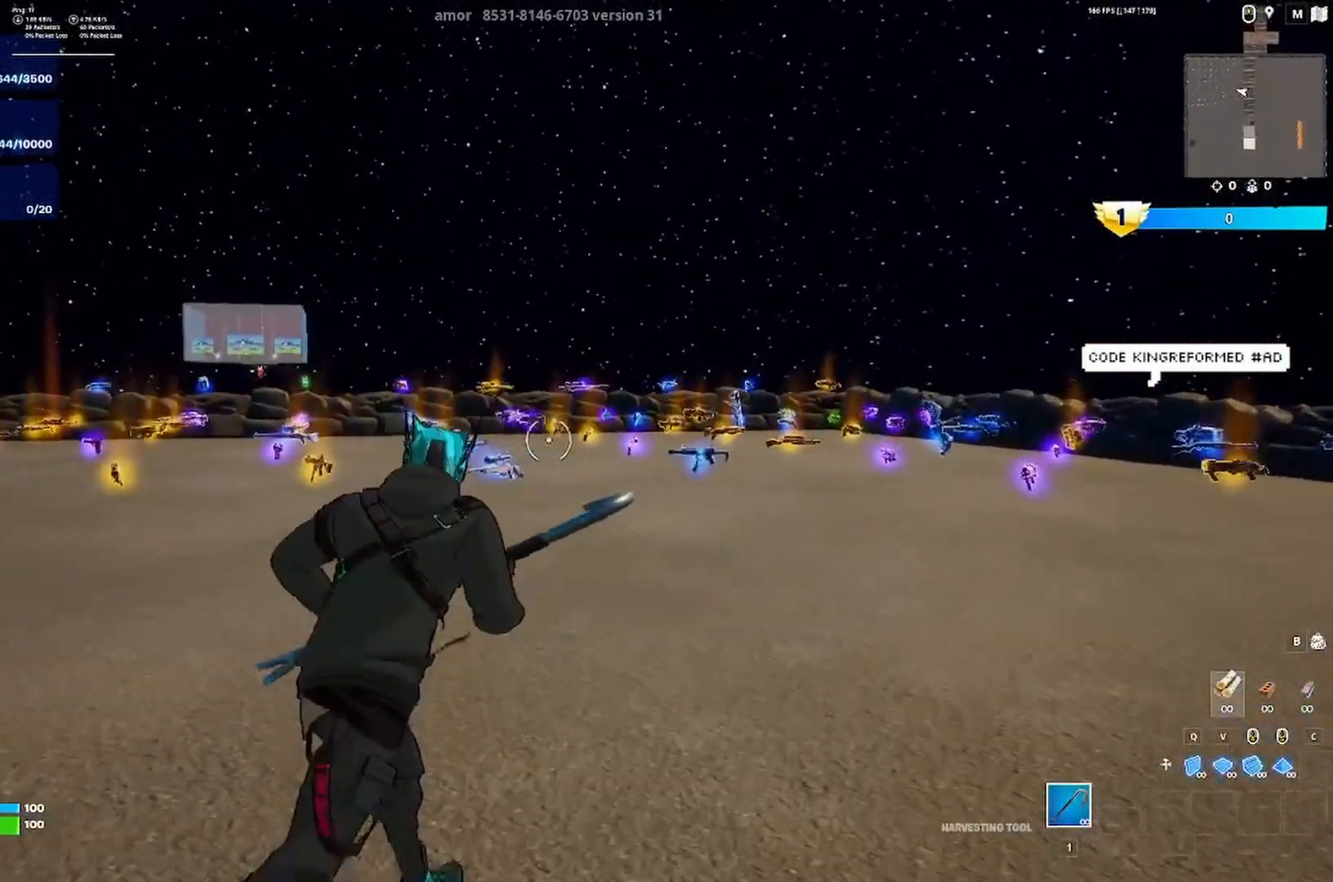
{"keys": ["d", "w"], "events": []}
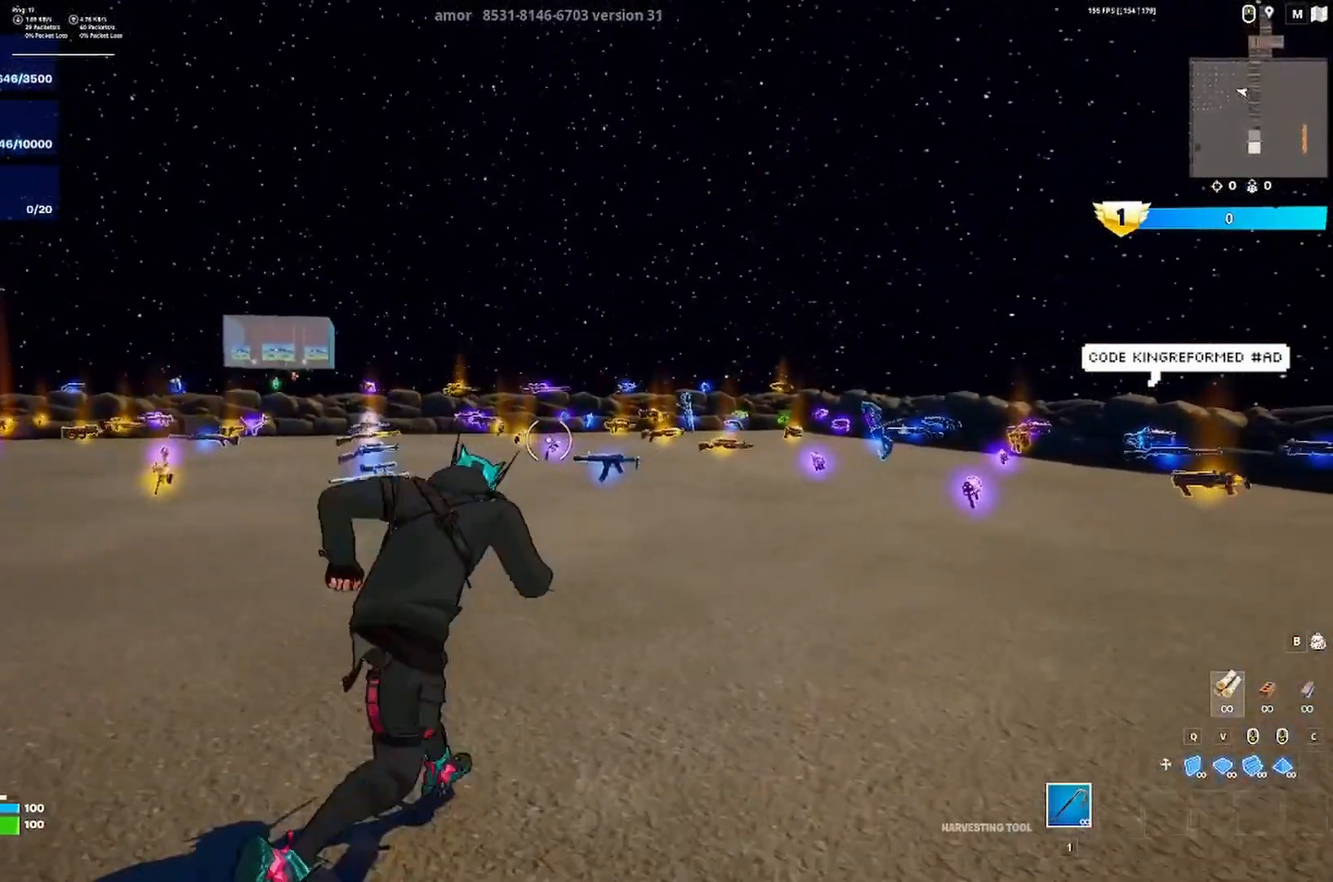
{"keys": ["d", "w"], "events": []}
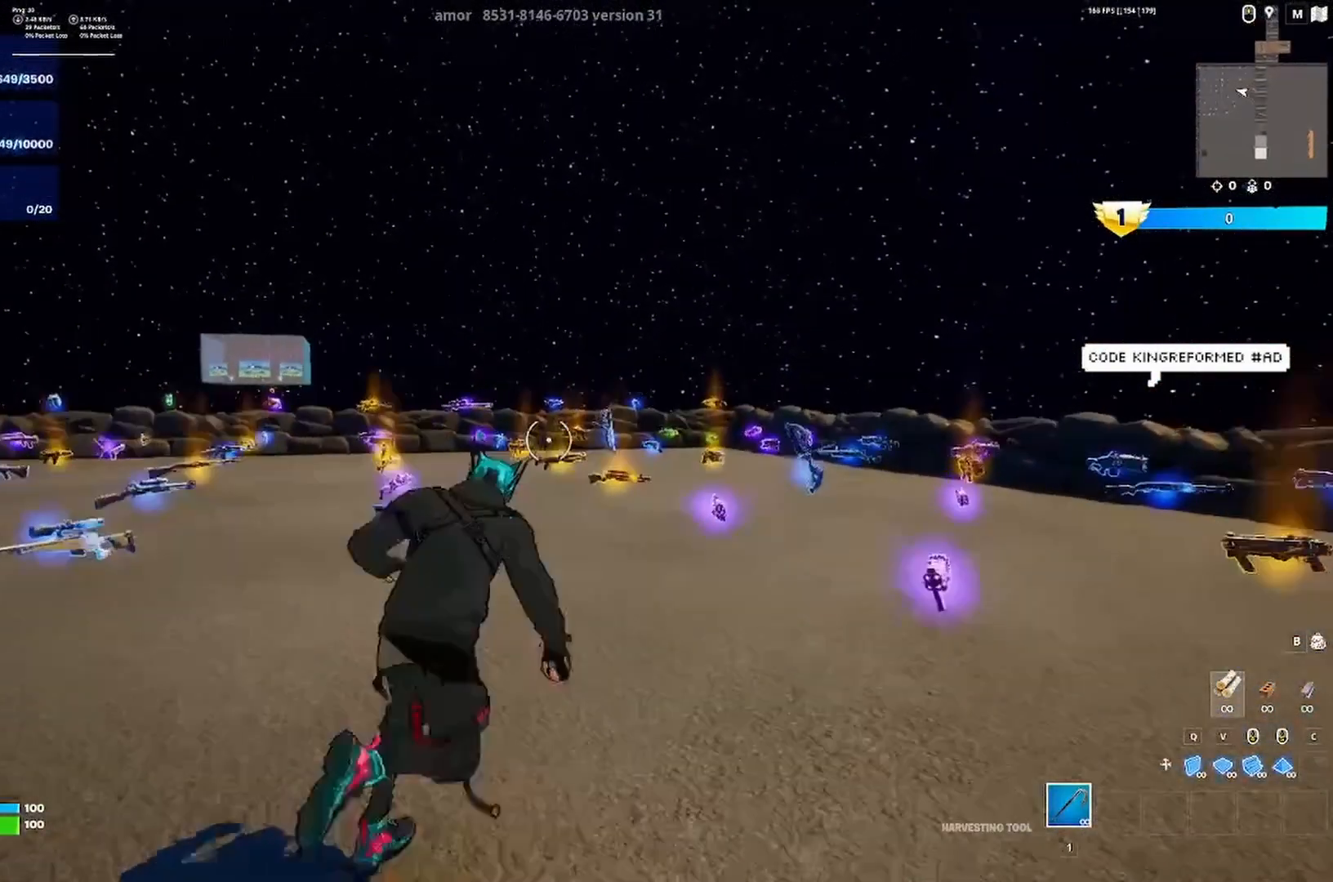
{"keys": ["d", "w"], "events": []}
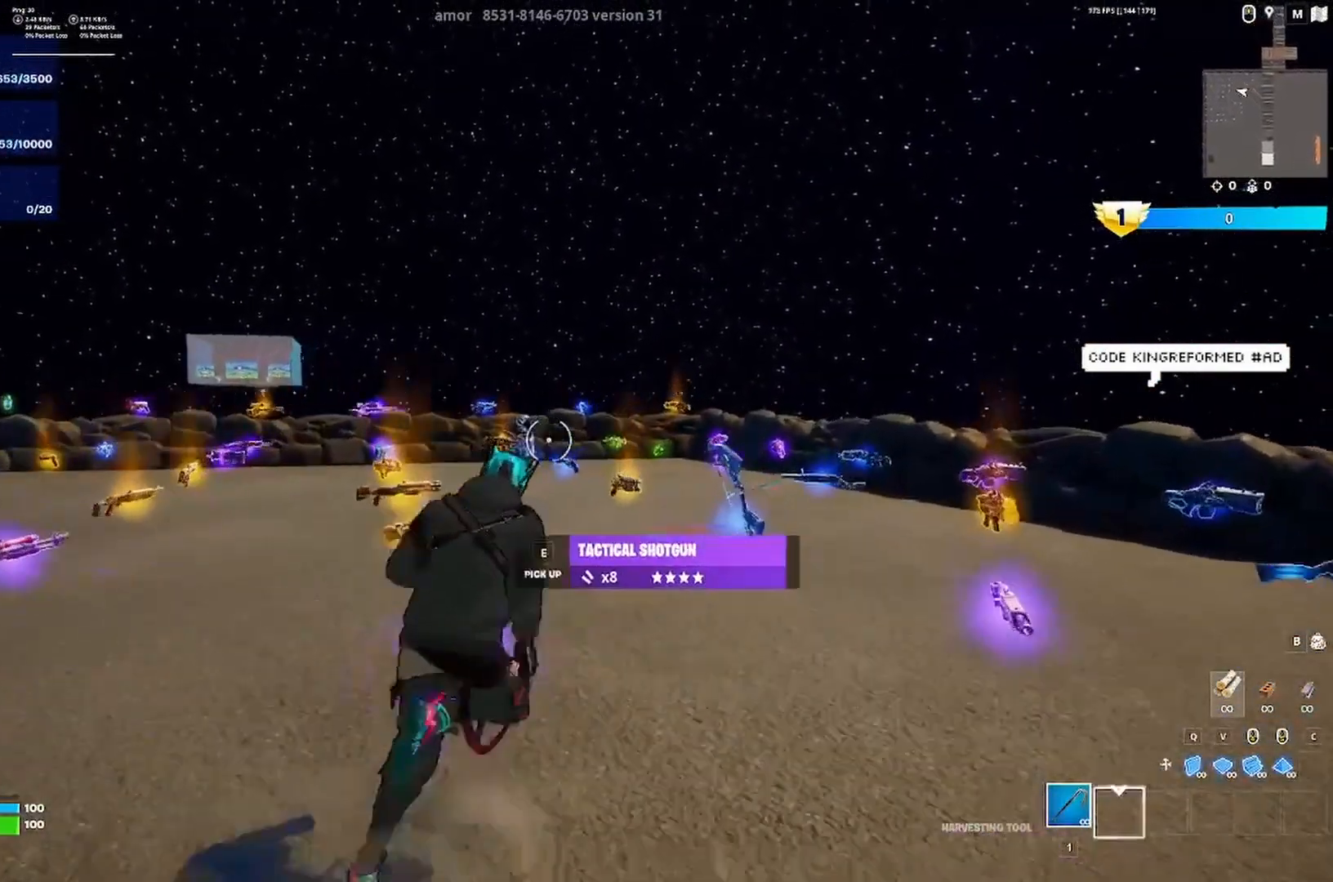
{"keys": ["d", "w"], "events": []}